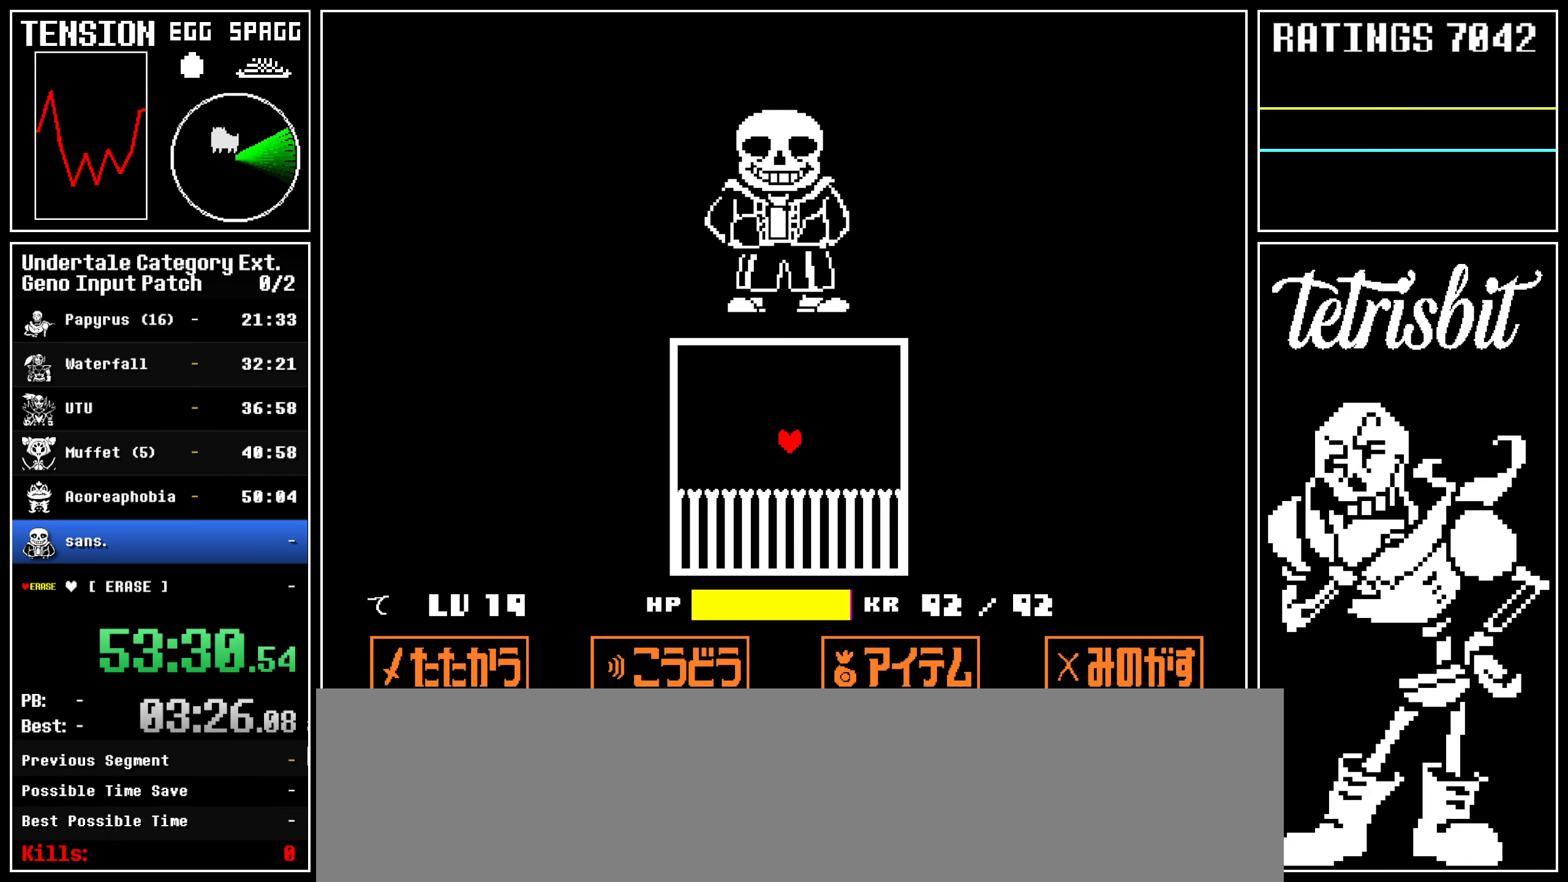
Gameplay with keyboard; each line is a JSON object with the keys held at the frame after it. "events" lists presses ("down") and releases ("up") of "alt", "c", "ctrl", "down", "left", "return", "right", "shift", "space", "up" and "z" between this image and that frame as [ms after this image, input, new state], when the widget could be followed in between; "x" appears only as held states. No other keys are recorded. Mouse input is not recorded.
{"keys": [], "events": [[134, "up", "up"]]}
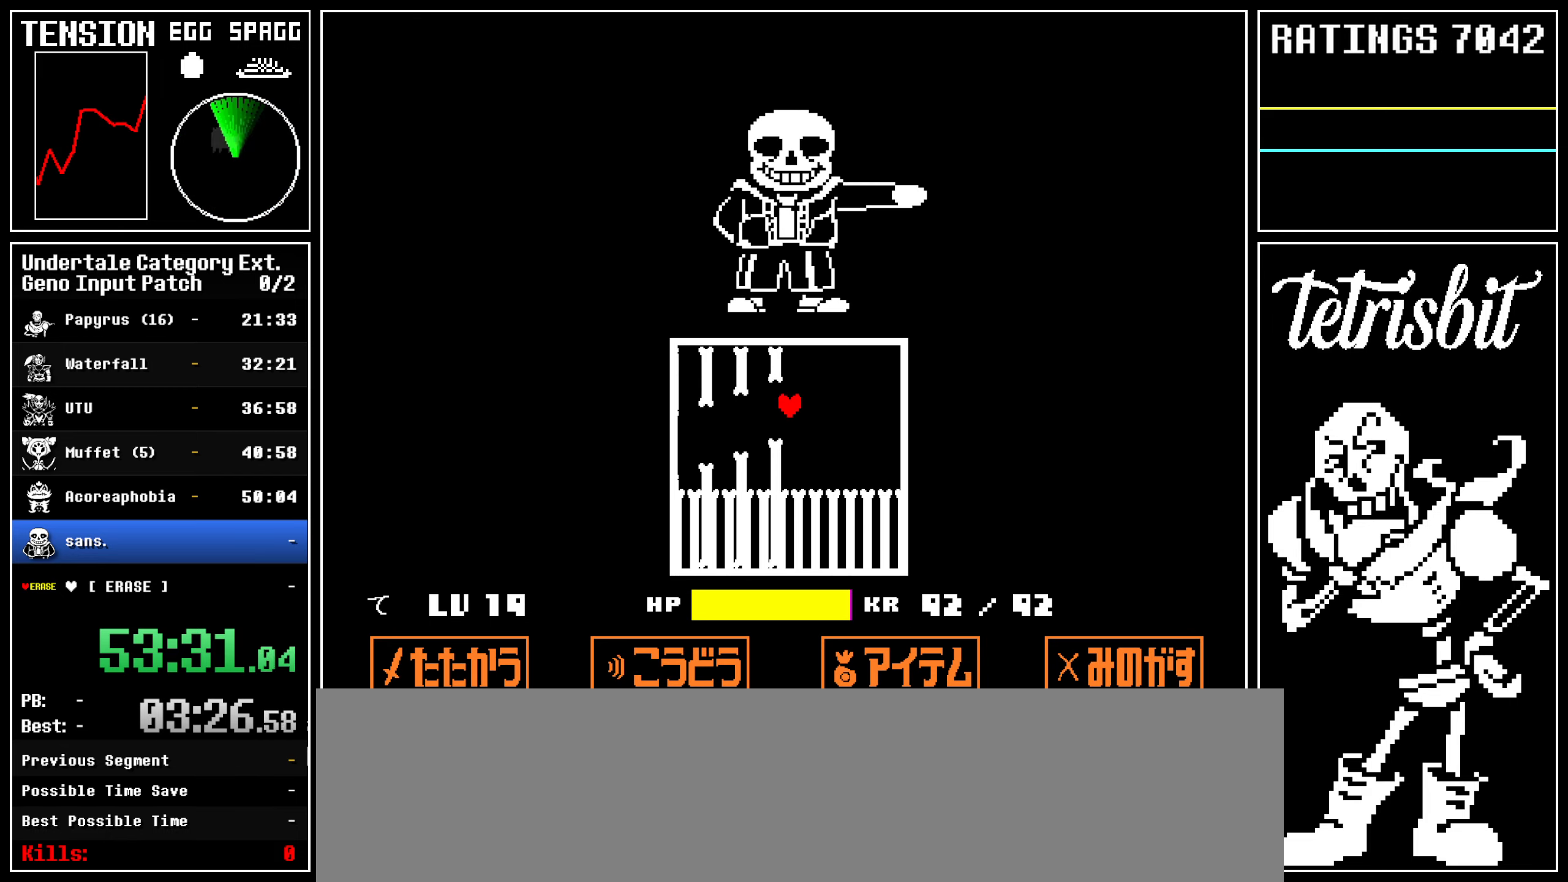
{"keys": ["up"], "events": [[34, "down", "down"], [284, "down", "up"], [467, "up", "down"]]}
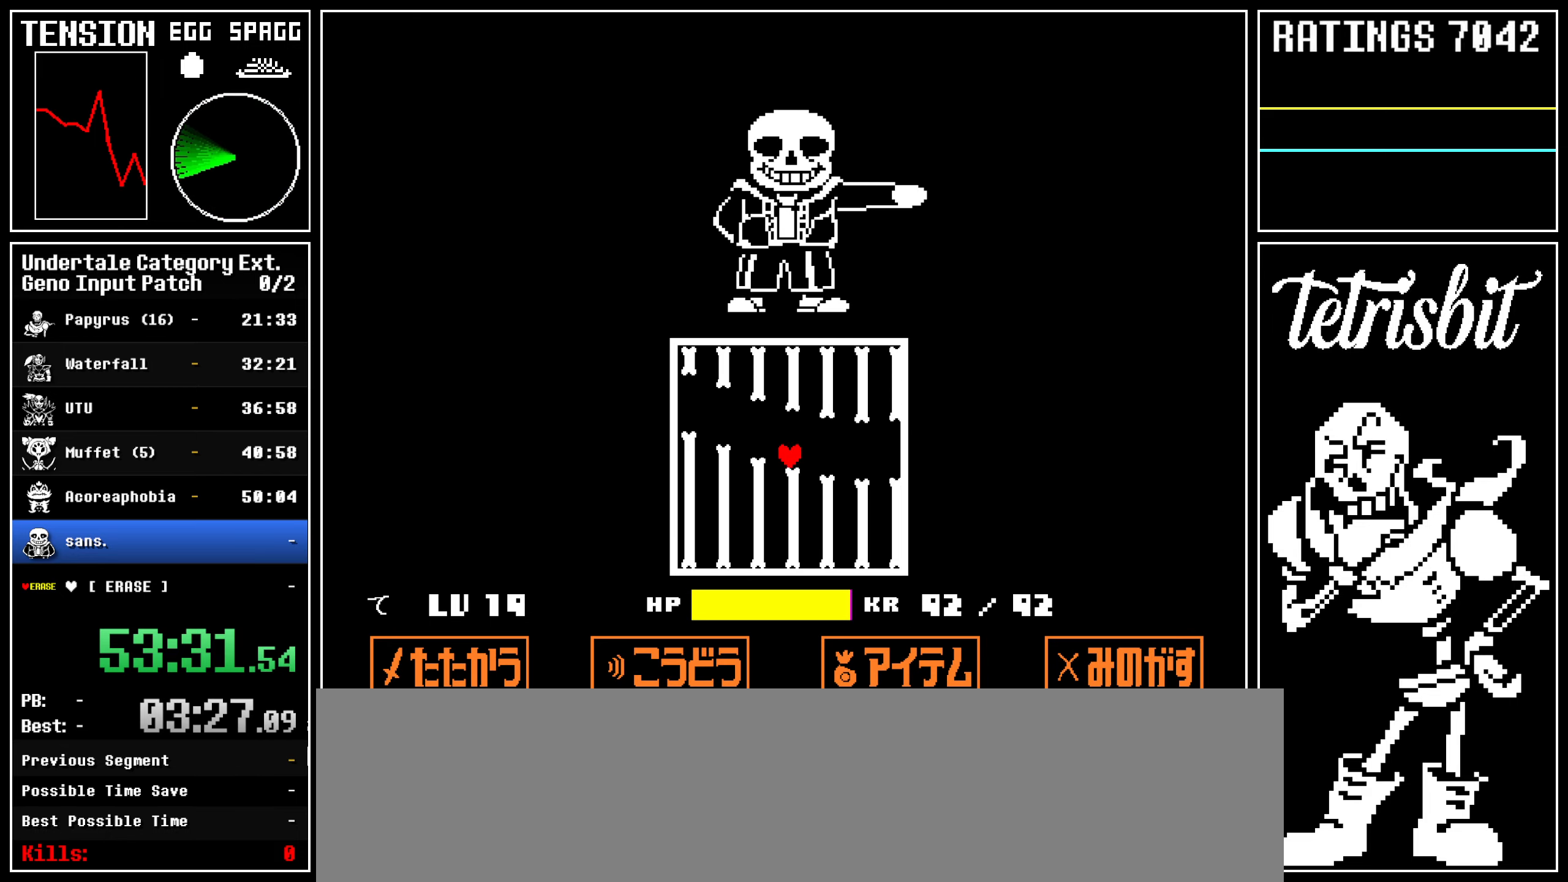
{"keys": [], "events": [[350, "up", "up"]]}
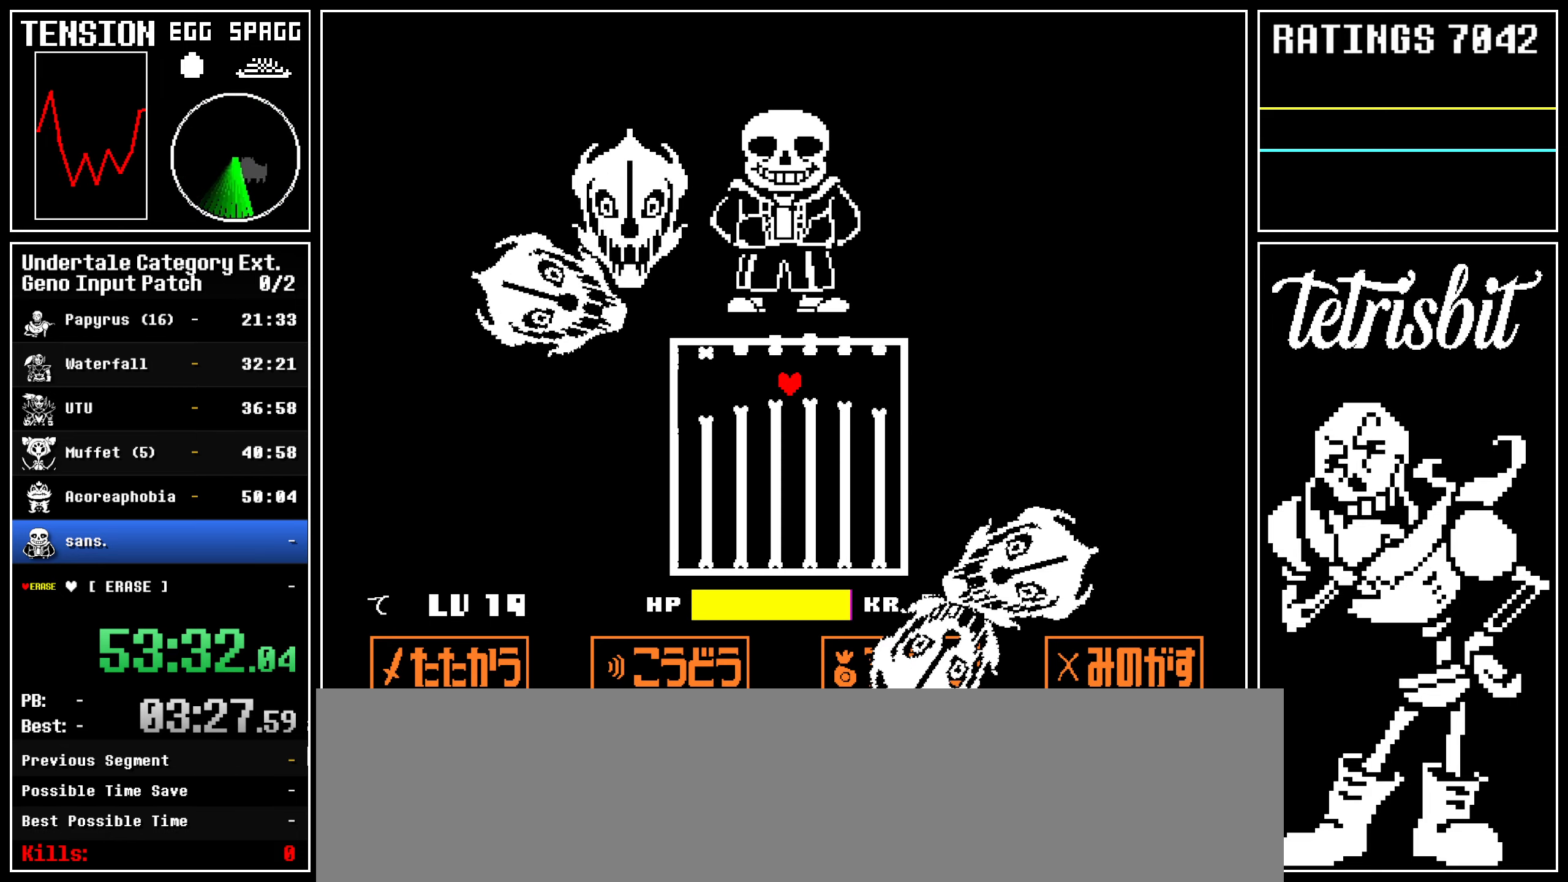
{"keys": ["down"], "events": [[184, "down", "down"]]}
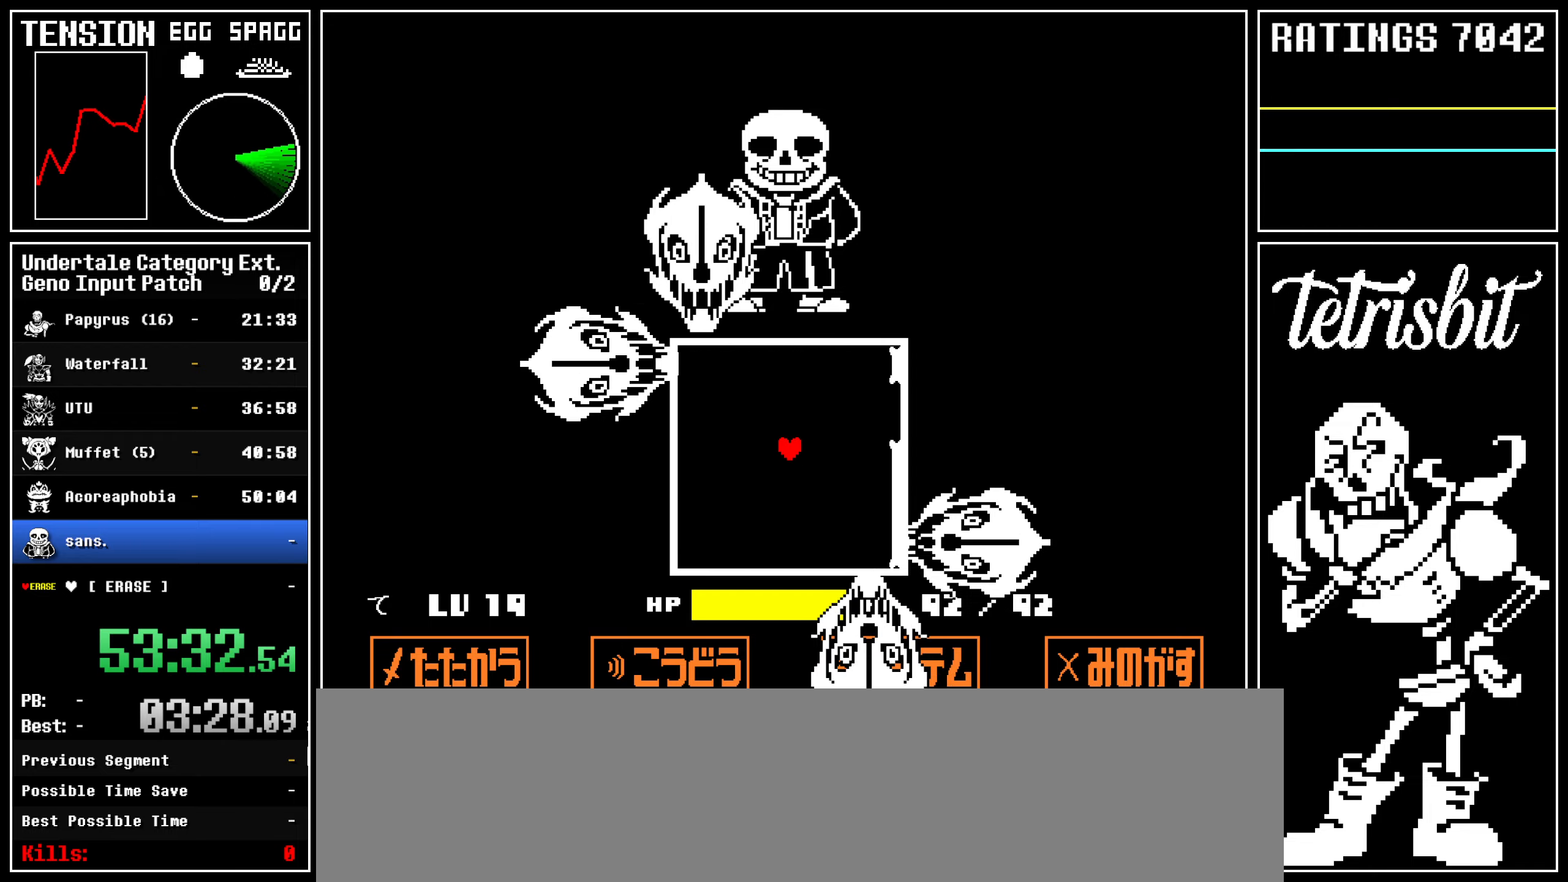
{"keys": ["up"], "events": [[50, "down", "up"], [467, "up", "down"]]}
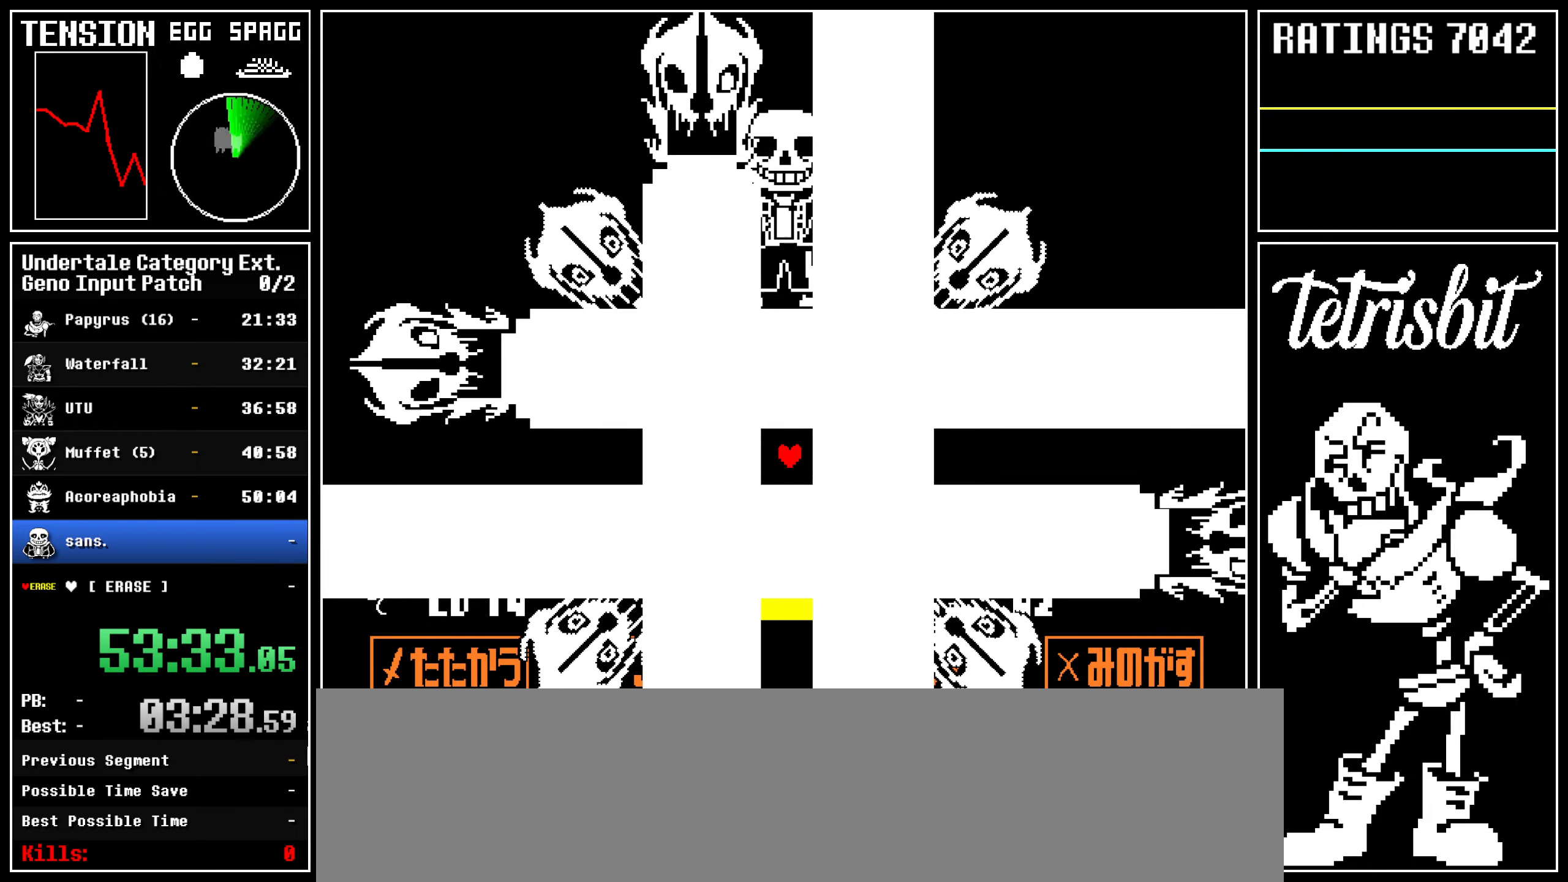
{"keys": ["up"], "events": []}
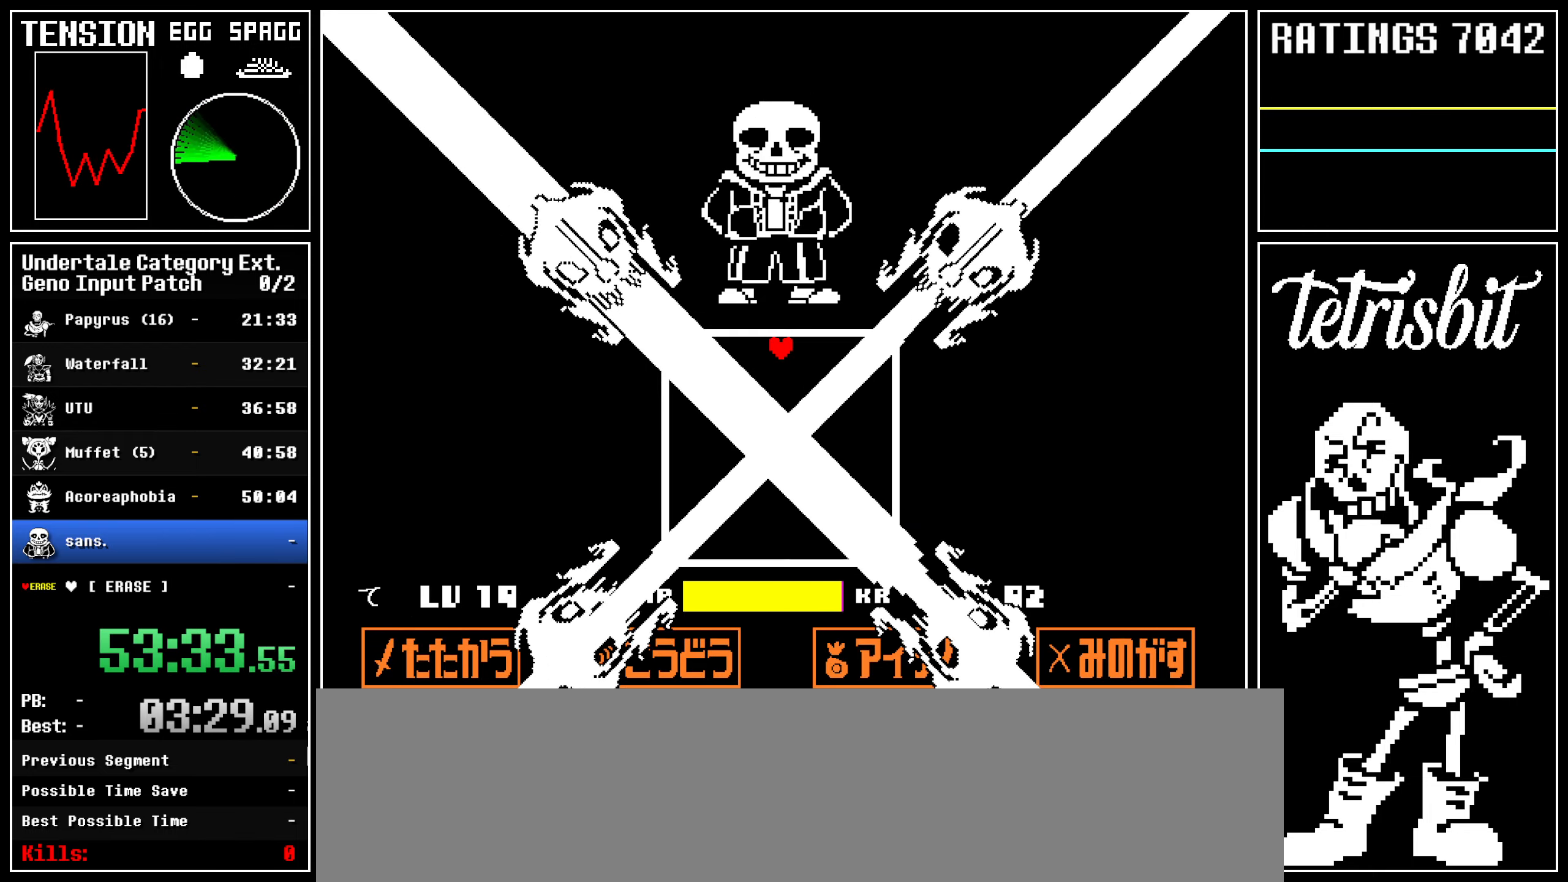
{"keys": ["down"], "events": [[100, "up", "up"], [417, "down", "down"]]}
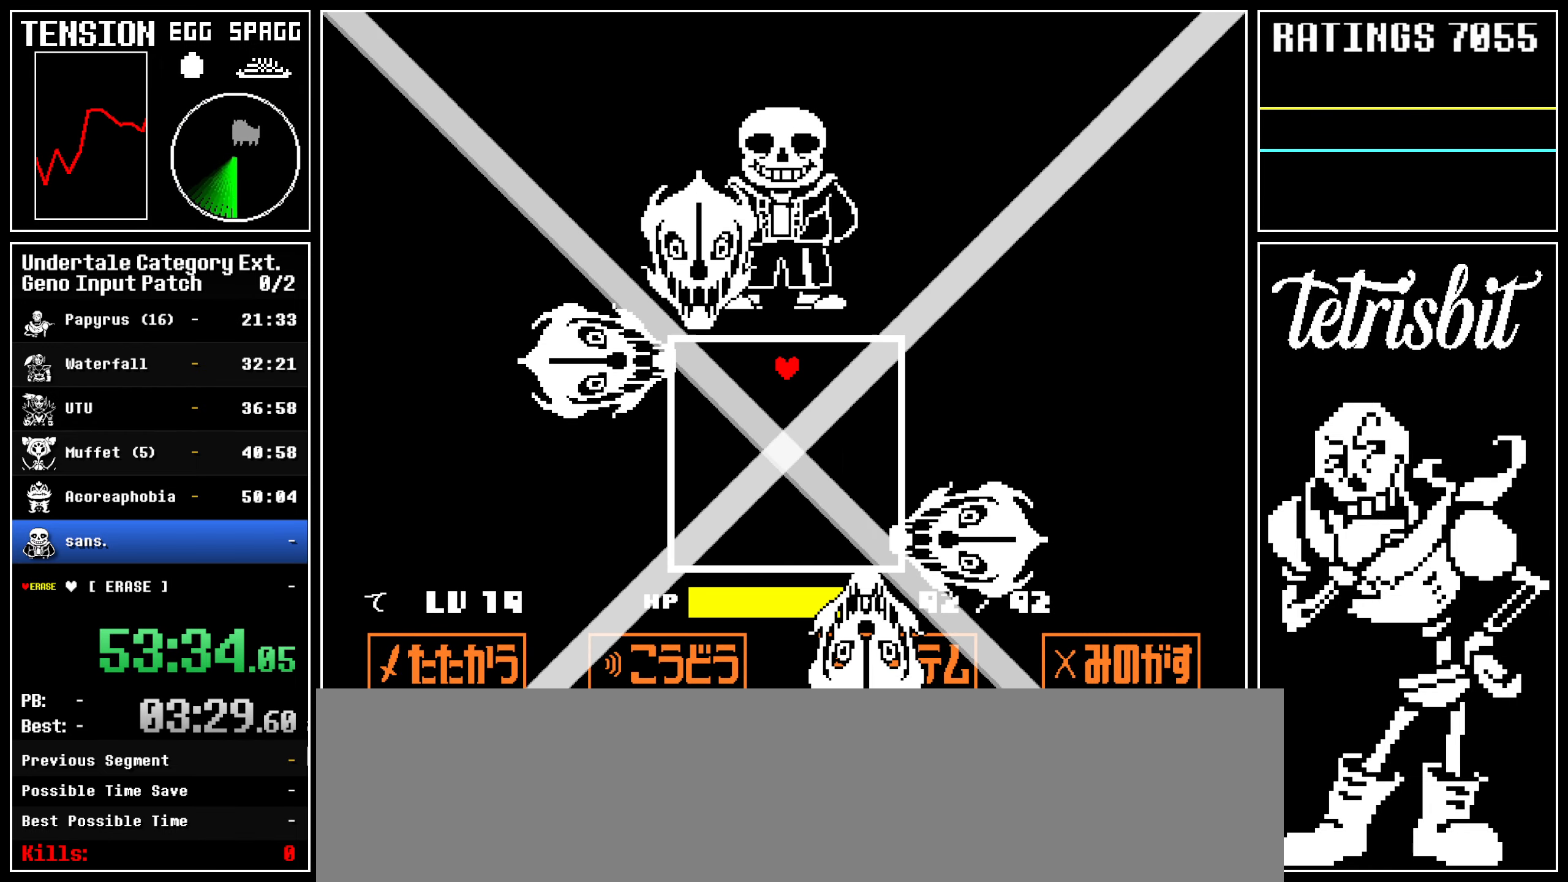
{"keys": [], "events": [[417, "down", "up"]]}
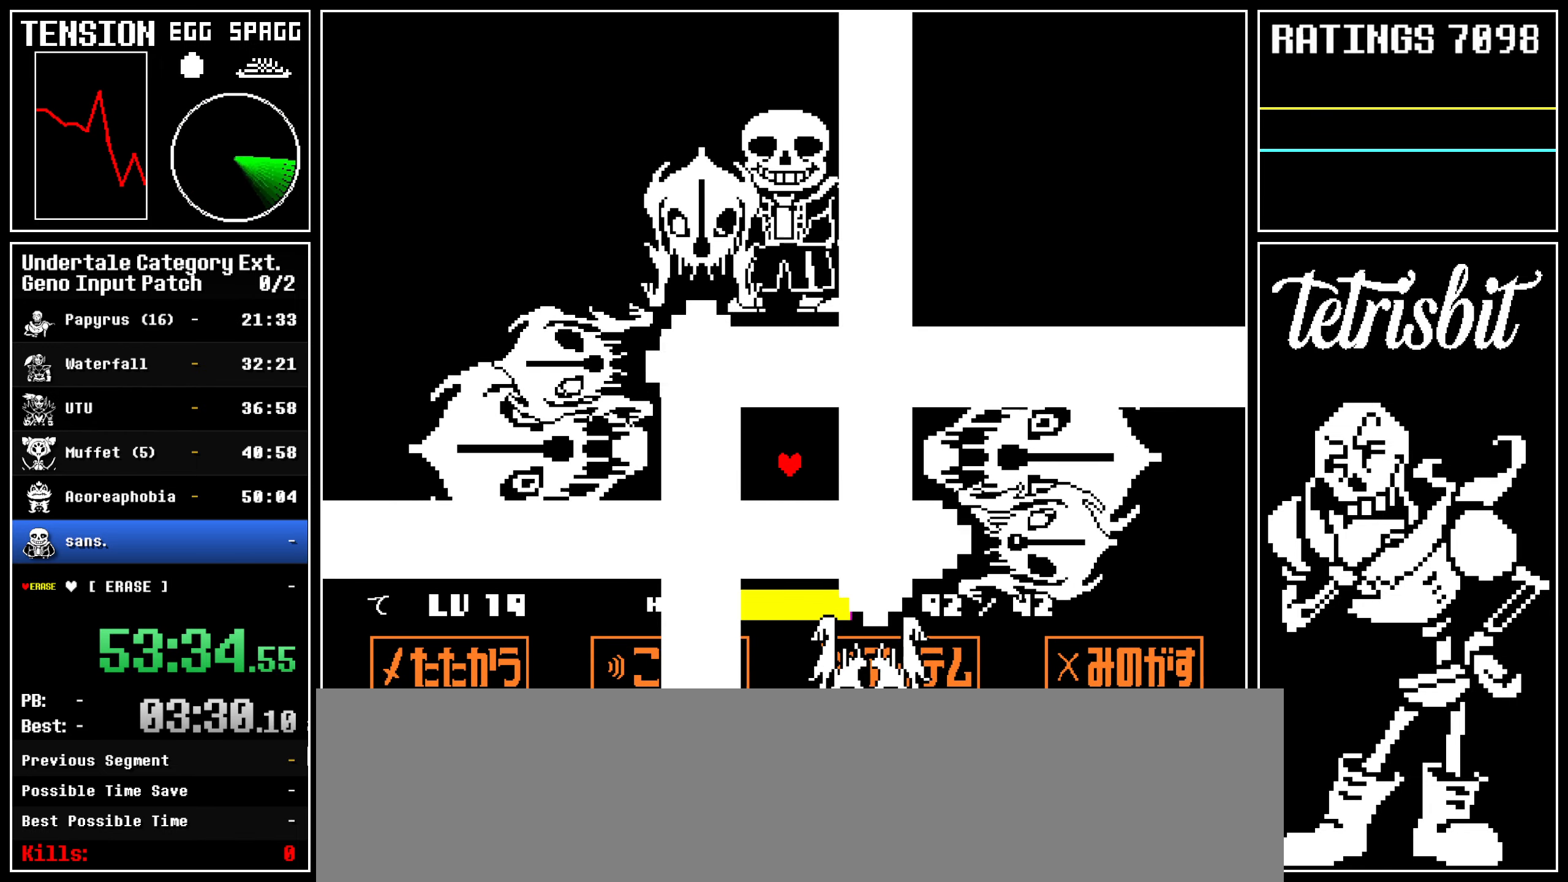
{"keys": ["up"], "events": [[234, "up", "down"]]}
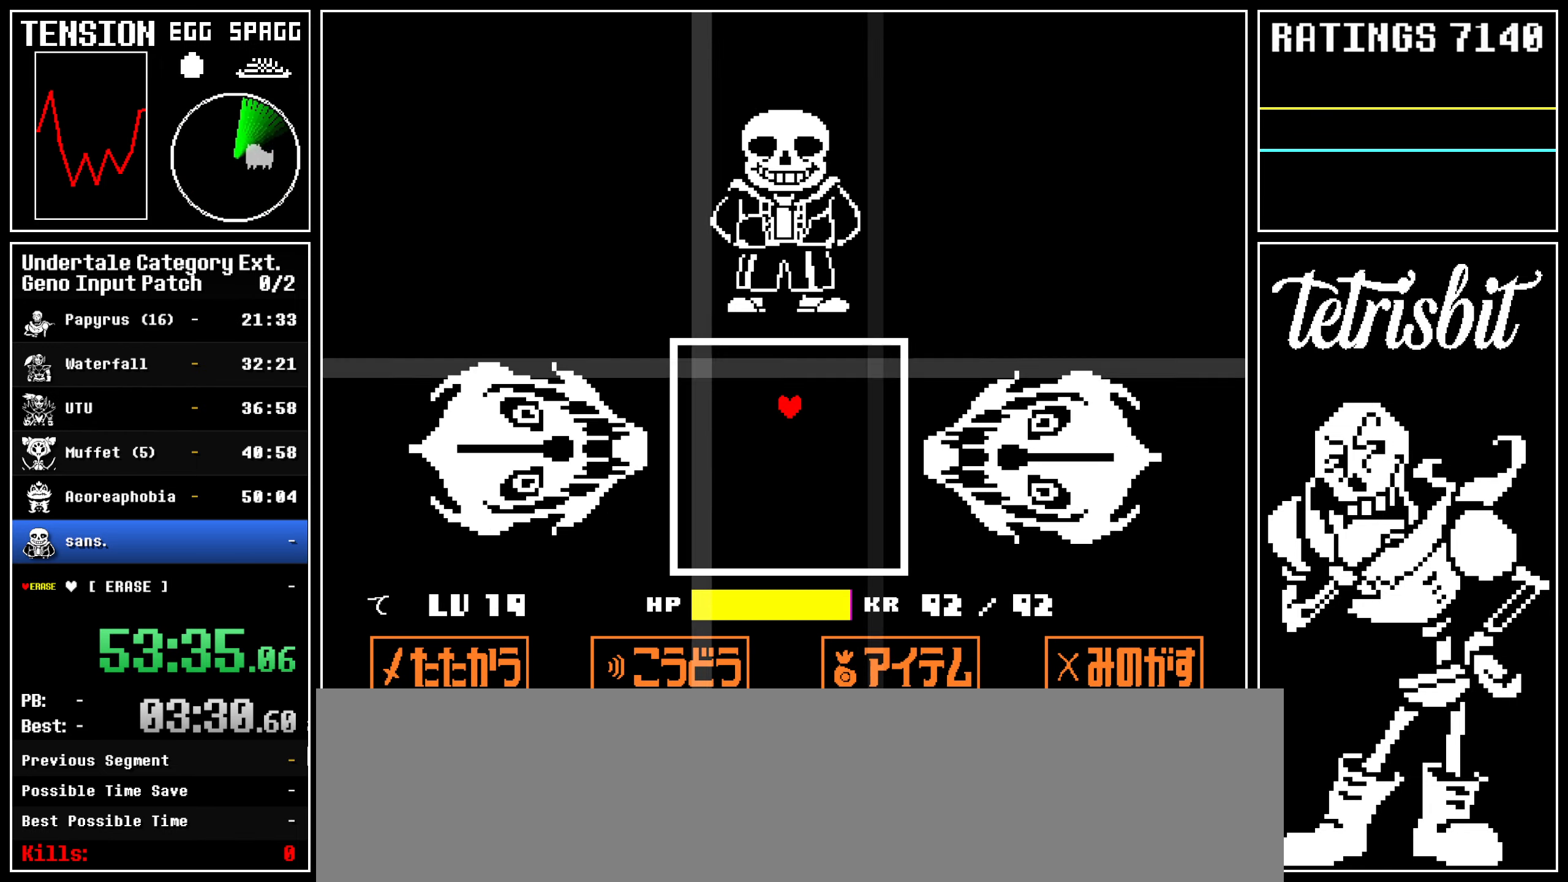
{"keys": ["up"], "events": []}
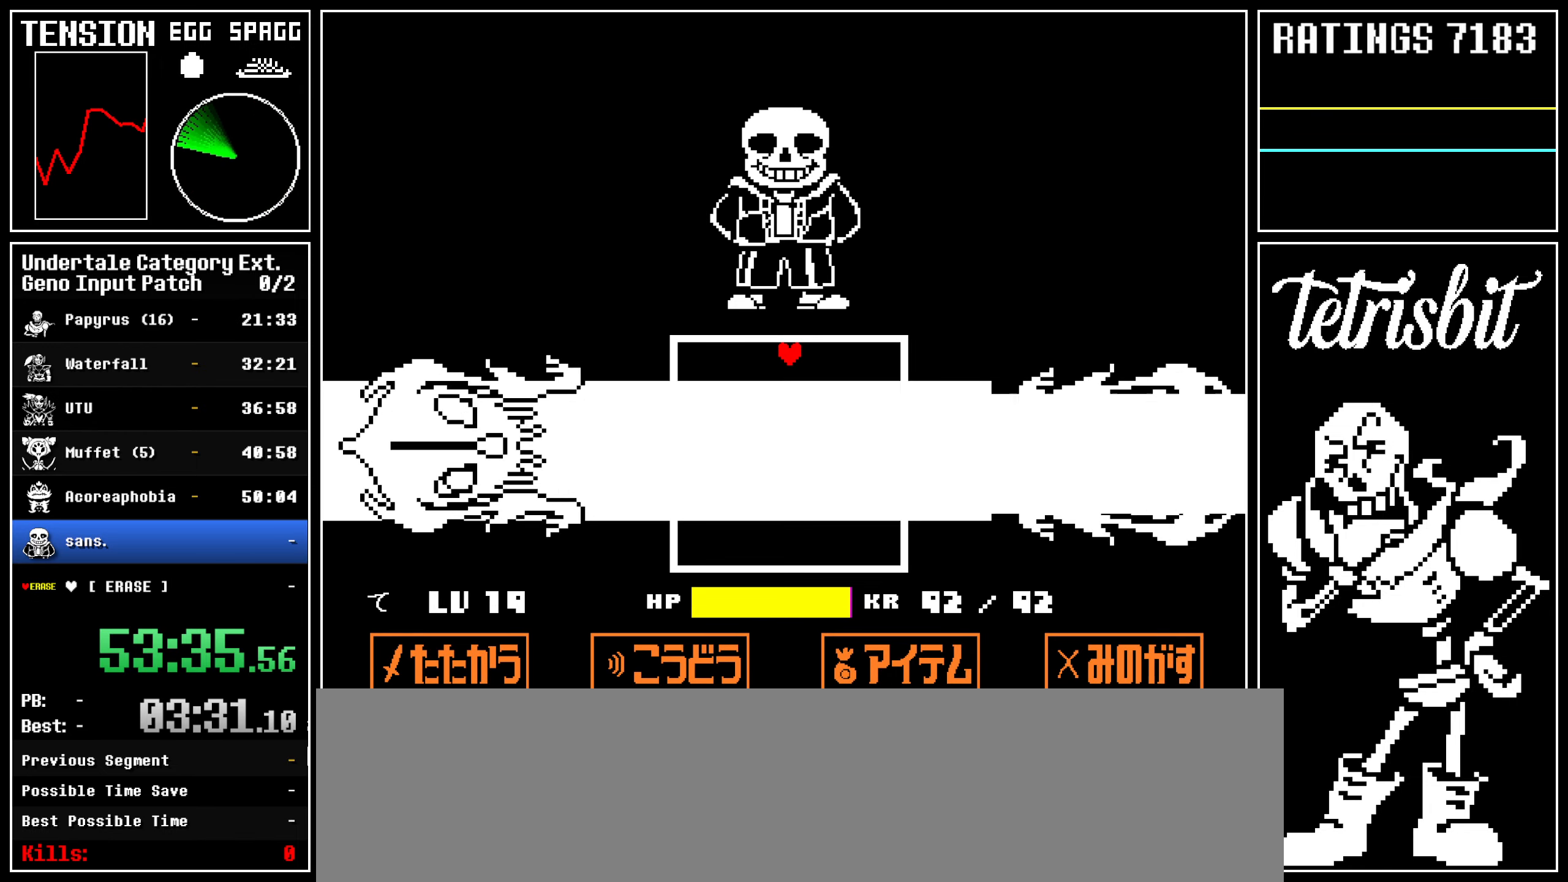
{"keys": [], "events": [[50, "up", "up"], [134, "return", "down"], [167, "return", "up"], [200, "z", "down"], [234, "z", "up"], [267, "return", "down"], [300, "return", "up"], [334, "z", "down"], [384, "return", "down"], [384, "z", "up"], [434, "return", "up"], [450, "z", "down"], [500, "z", "up"]]}
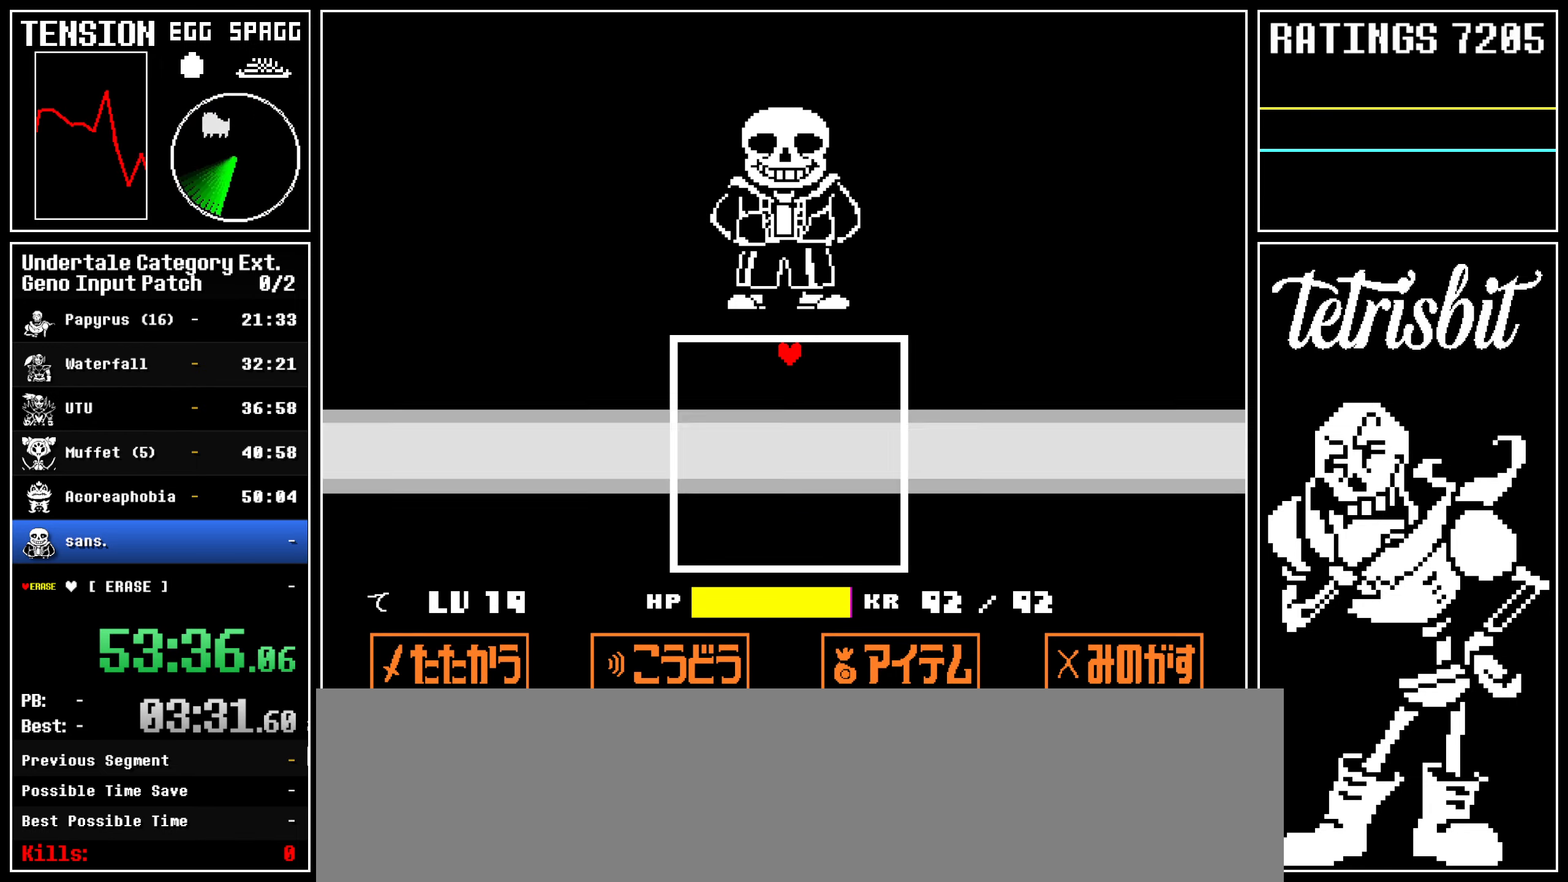
{"keys": ["z"], "events": [[17, "return", "down"], [67, "return", "up"], [84, "z", "down"], [134, "return", "down"], [134, "z", "up"], [184, "return", "up"], [217, "z", "down"], [267, "return", "down"], [267, "z", "up"], [300, "return", "up"], [334, "z", "down"], [384, "return", "down"], [384, "z", "up"], [434, "return", "up"], [450, "z", "down"]]}
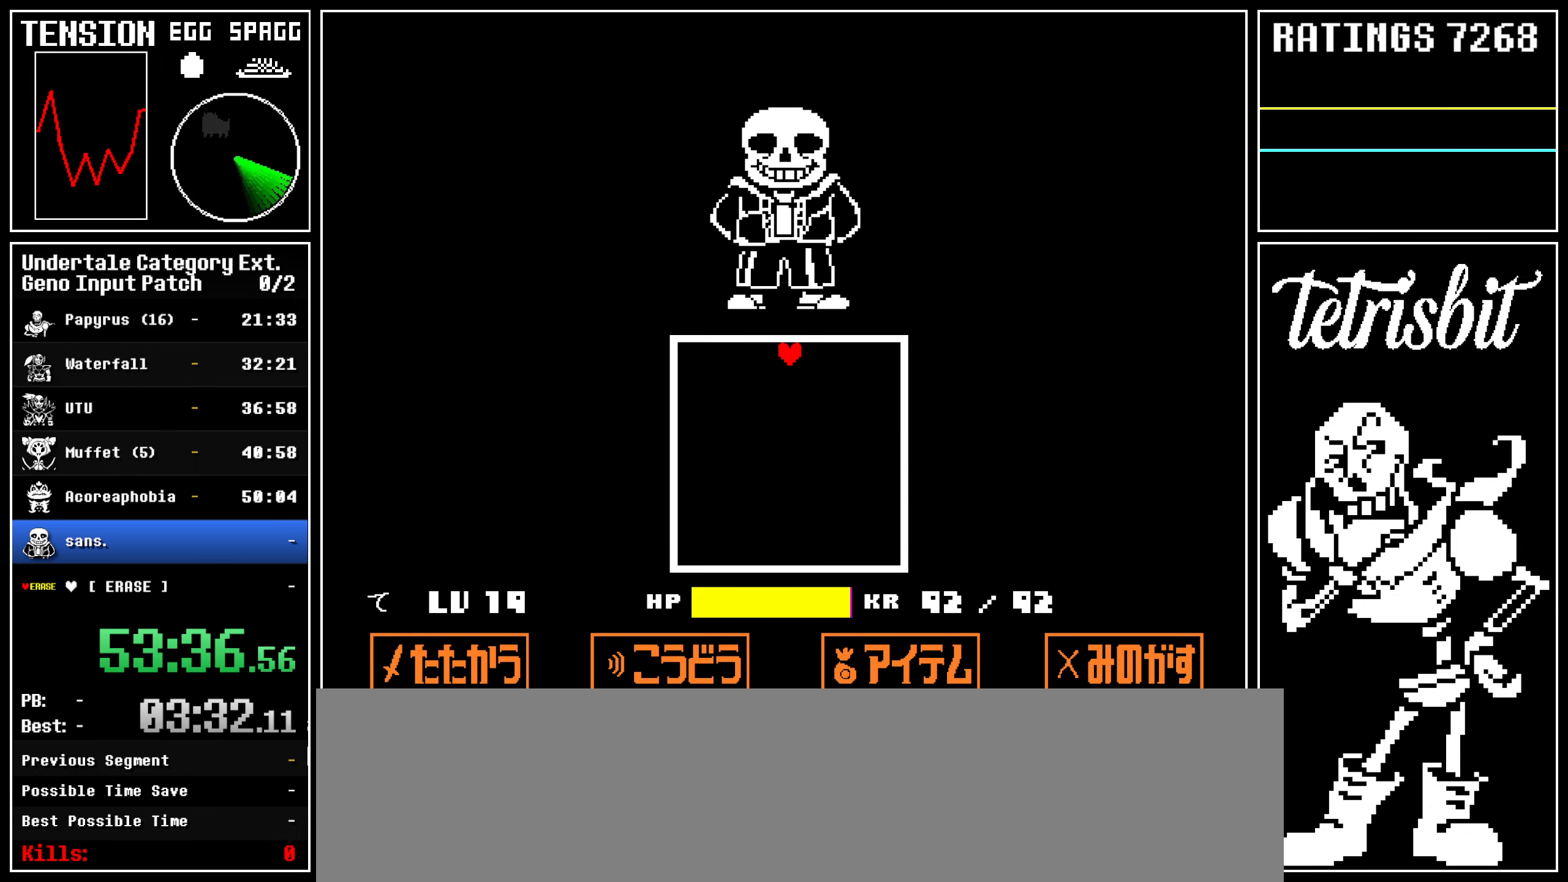
{"keys": ["z"], "events": [[17, "z", "up"], [34, "return", "down"], [84, "return", "up"], [100, "z", "down"], [134, "z", "up"], [167, "return", "down"], [200, "return", "up"], [217, "z", "down"], [267, "z", "up"], [284, "return", "down"], [334, "return", "up"], [350, "z", "down"], [400, "z", "up"], [417, "return", "down"], [467, "return", "up"], [484, "z", "down"]]}
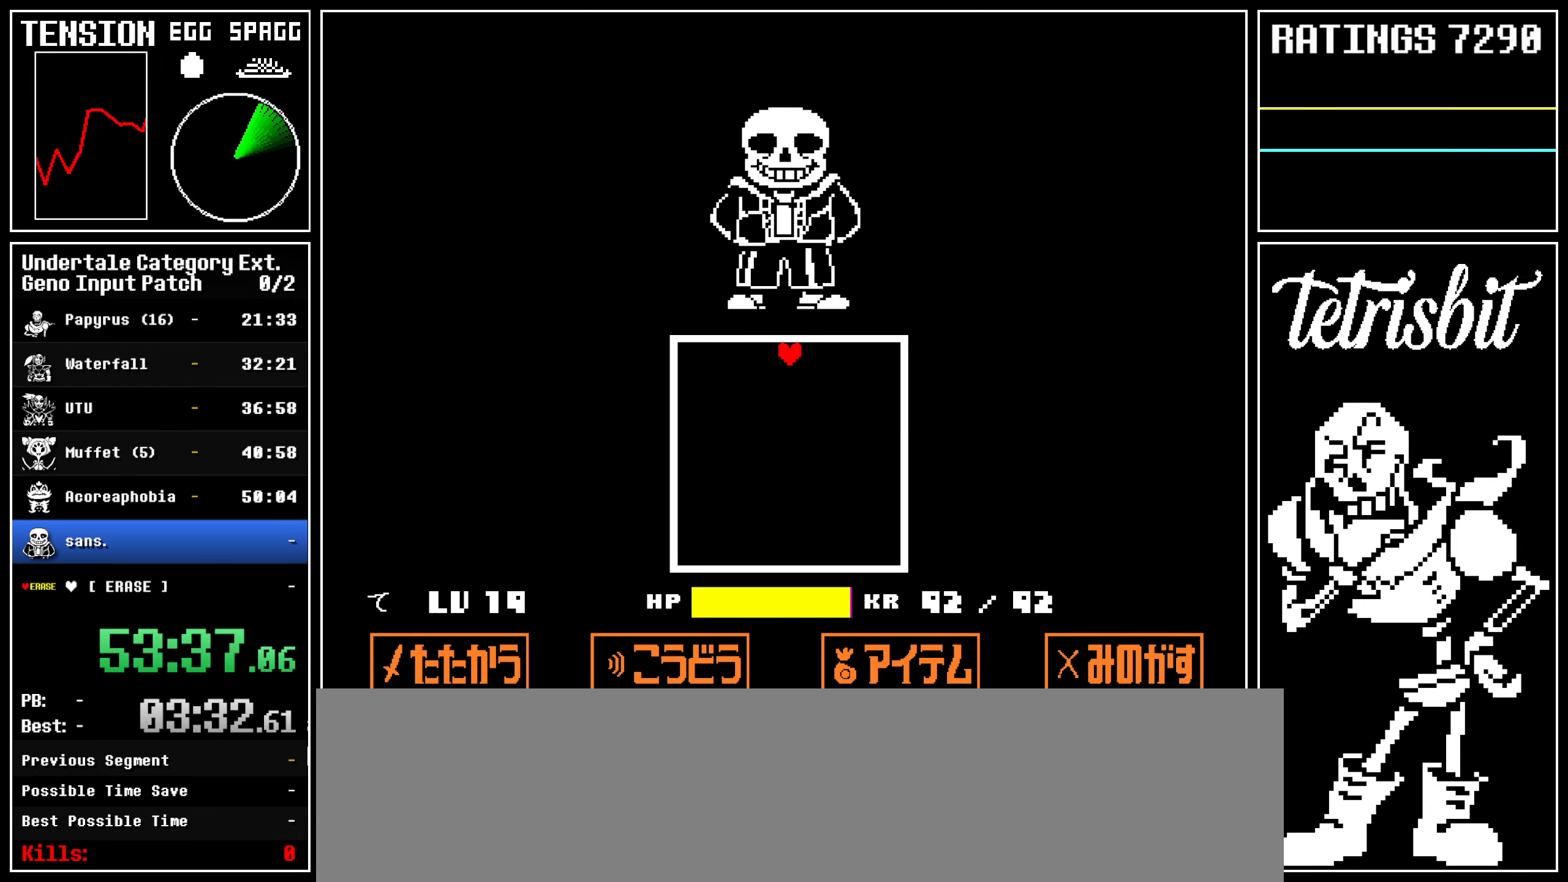
{"keys": ["z"], "events": [[34, "z", "up"], [50, "return", "down"], [84, "return", "up"], [100, "z", "down"], [150, "z", "up"], [184, "return", "down"], [234, "return", "up"], [250, "z", "down"], [284, "z", "up"], [300, "return", "down"], [350, "return", "up"], [400, "z", "down"], [417, "z", "up"], [450, "return", "down"], [484, "return", "up"], [484, "z", "down"]]}
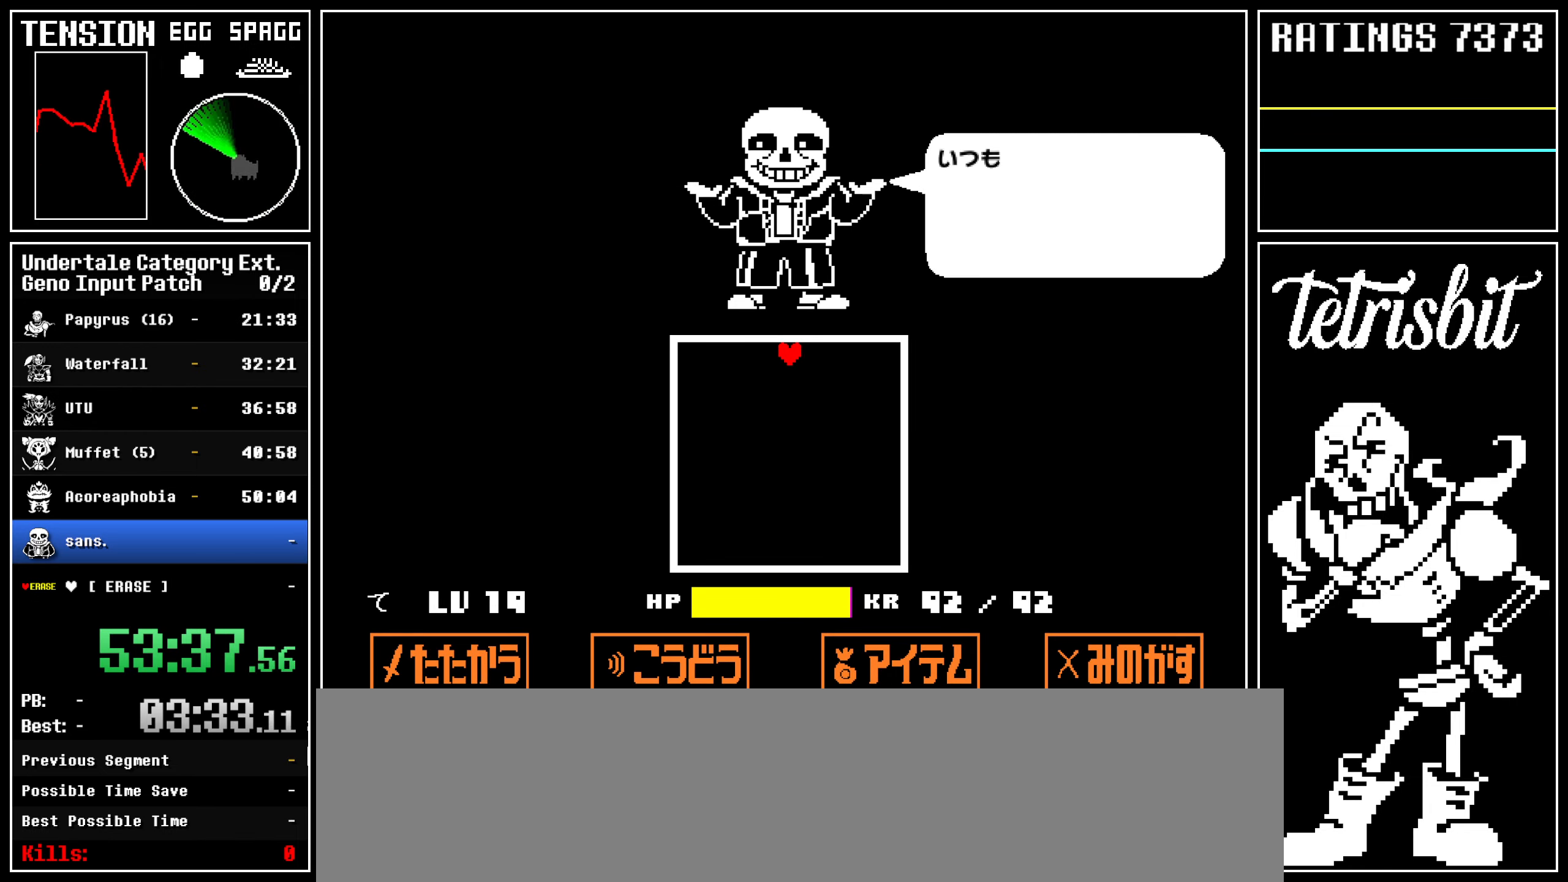
{"keys": ["z"], "events": [[34, "z", "up"], [50, "return", "down"], [100, "return", "up"], [100, "z", "down"], [150, "z", "up"], [184, "return", "down"], [234, "return", "up"], [234, "z", "down"], [284, "z", "up"], [300, "return", "down"], [350, "return", "up"], [350, "z", "down"], [400, "z", "up"], [434, "return", "down"], [484, "return", "up"], [484, "z", "down"]]}
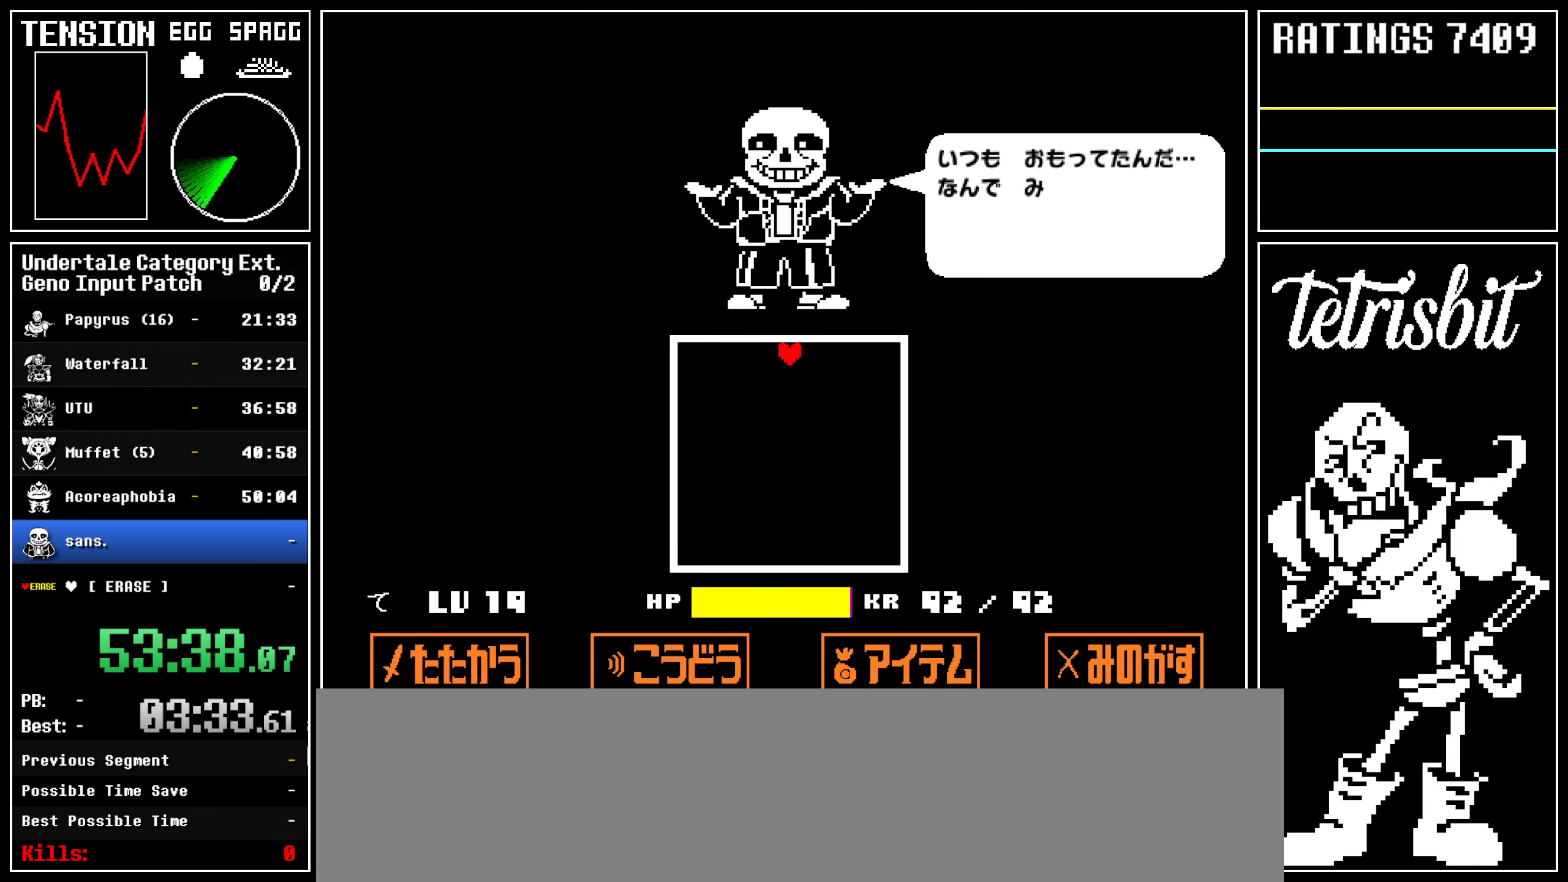
{"keys": ["z"], "events": [[17, "z", "up"], [67, "return", "down"], [117, "return", "up"], [117, "z", "down"], [150, "z", "up"], [184, "return", "down"], [250, "return", "up"], [250, "z", "down"], [284, "z", "up"], [300, "return", "down"], [350, "return", "up"], [367, "z", "down"], [417, "z", "up"], [434, "return", "down"], [484, "return", "up"], [484, "z", "down"]]}
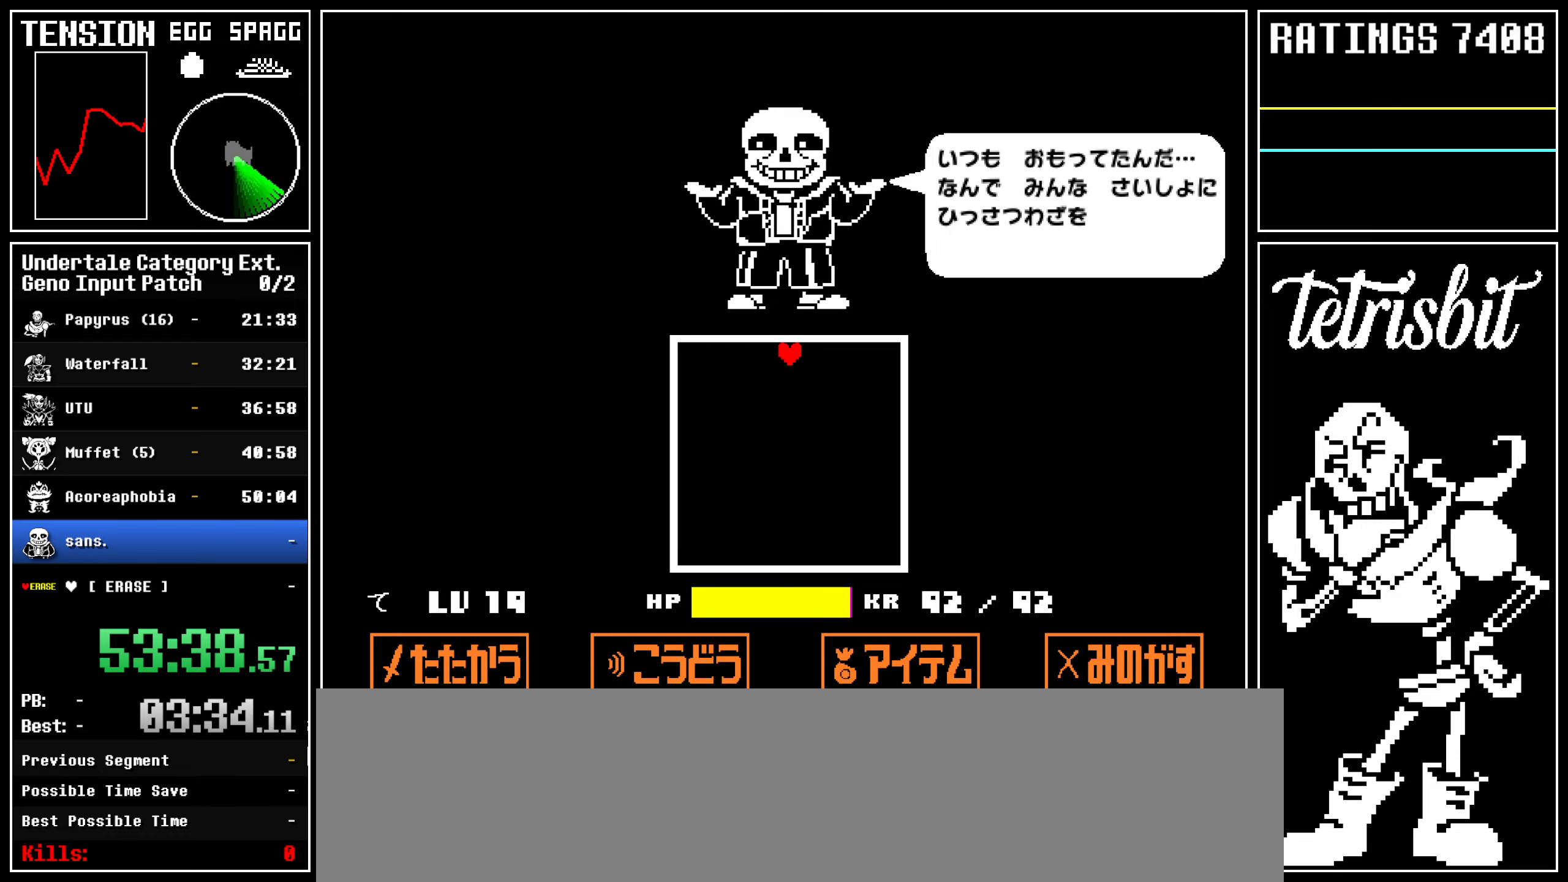
{"keys": ["z"], "events": [[50, "z", "up"], [67, "return", "down"], [117, "return", "up"], [134, "z", "down"], [167, "z", "up"], [184, "return", "down"], [234, "return", "up"], [250, "z", "down"], [300, "z", "up"], [317, "return", "down"], [367, "return", "up"], [384, "z", "down"], [417, "z", "up"], [450, "return", "down"], [500, "return", "up"], [500, "z", "down"]]}
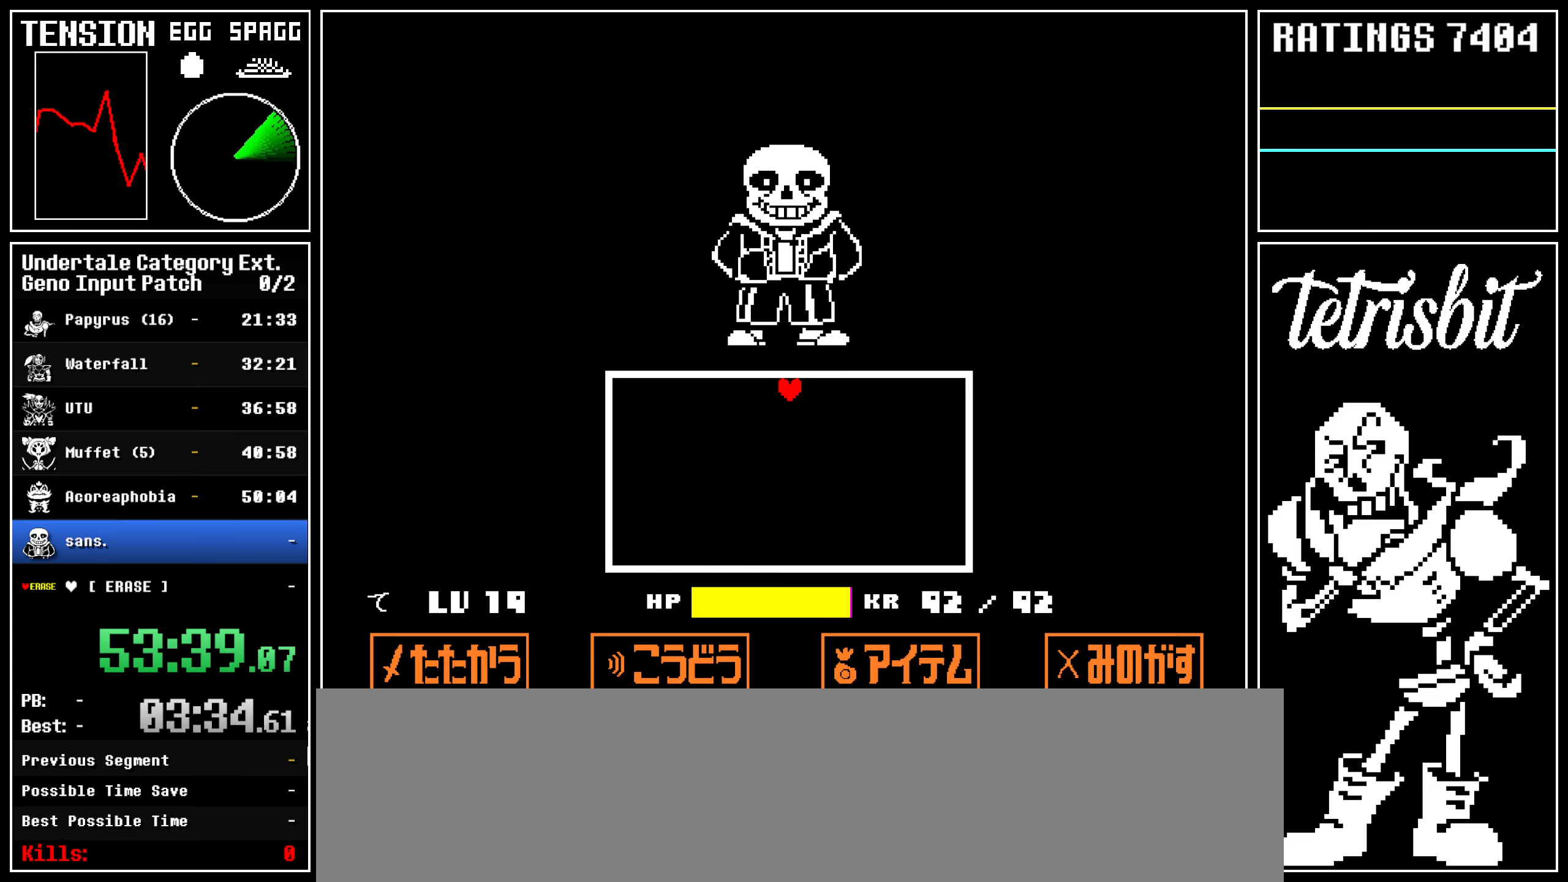
{"keys": ["return"], "events": [[50, "z", "up"], [67, "return", "down"], [100, "return", "up"], [117, "z", "down"], [167, "return", "down"], [167, "z", "up"], [217, "return", "up"], [217, "z", "down"], [267, "return", "down"], [300, "return", "up"], [350, "return", "down"], [350, "z", "up"], [384, "return", "up"], [384, "z", "down"], [417, "return", "down"], [450, "return", "up"], [500, "return", "down"], [500, "z", "up"]]}
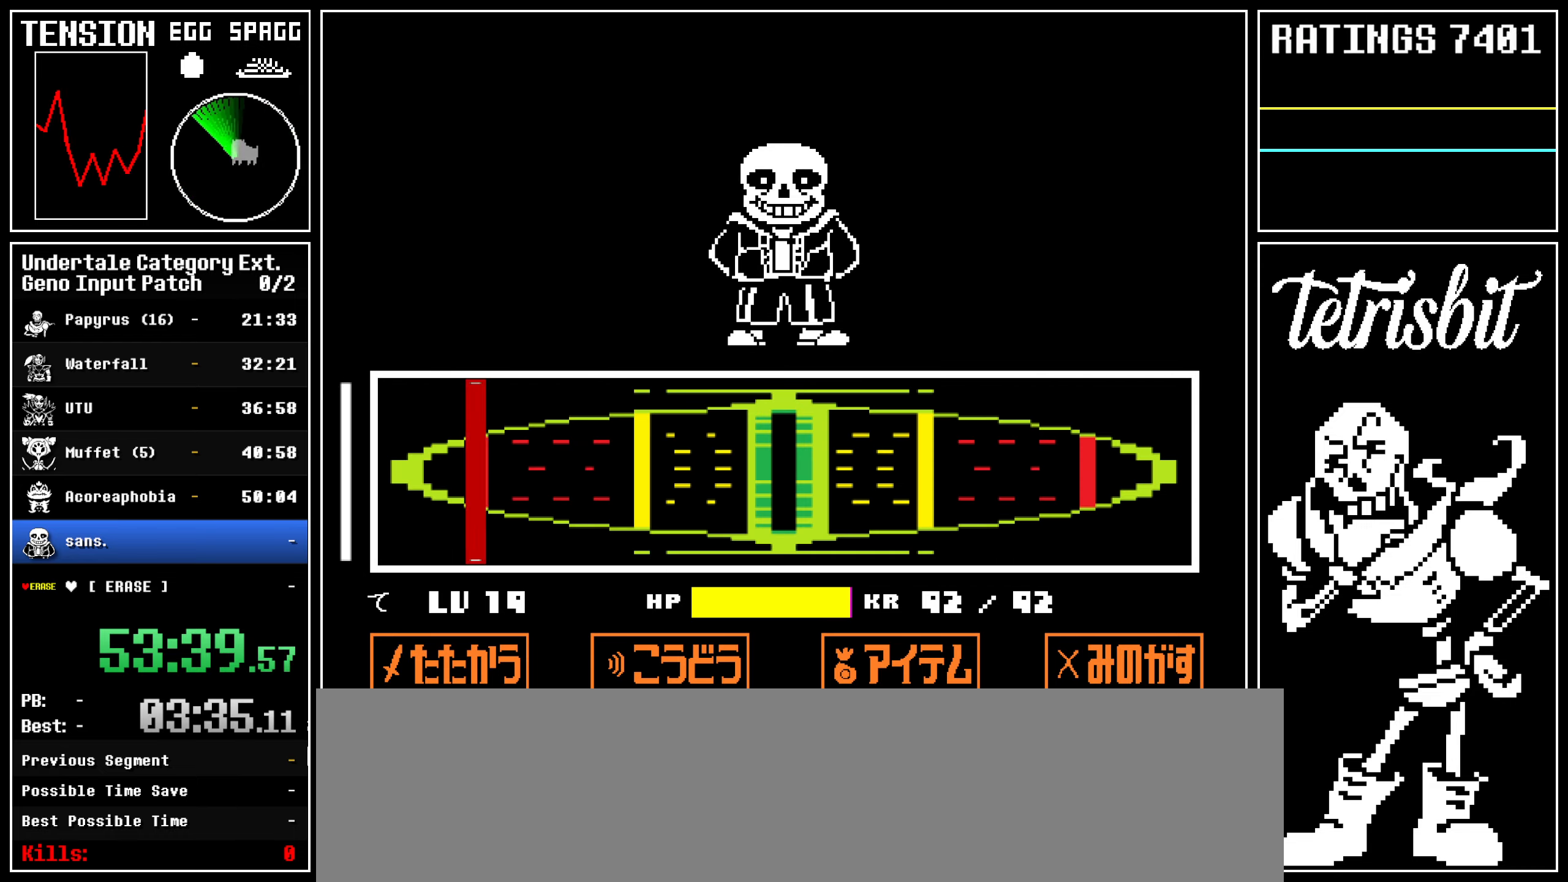
{"keys": ["return"], "events": [[34, "return", "up"], [34, "z", "down"], [67, "z", "up"], [84, "return", "down"], [117, "return", "up"], [117, "z", "down"], [150, "return", "down"], [167, "z", "up"], [184, "z", "down"], [200, "return", "up"], [234, "return", "down"], [234, "z", "up"], [284, "z", "down"], [334, "return", "up"], [367, "z", "up"], [500, "return", "down"]]}
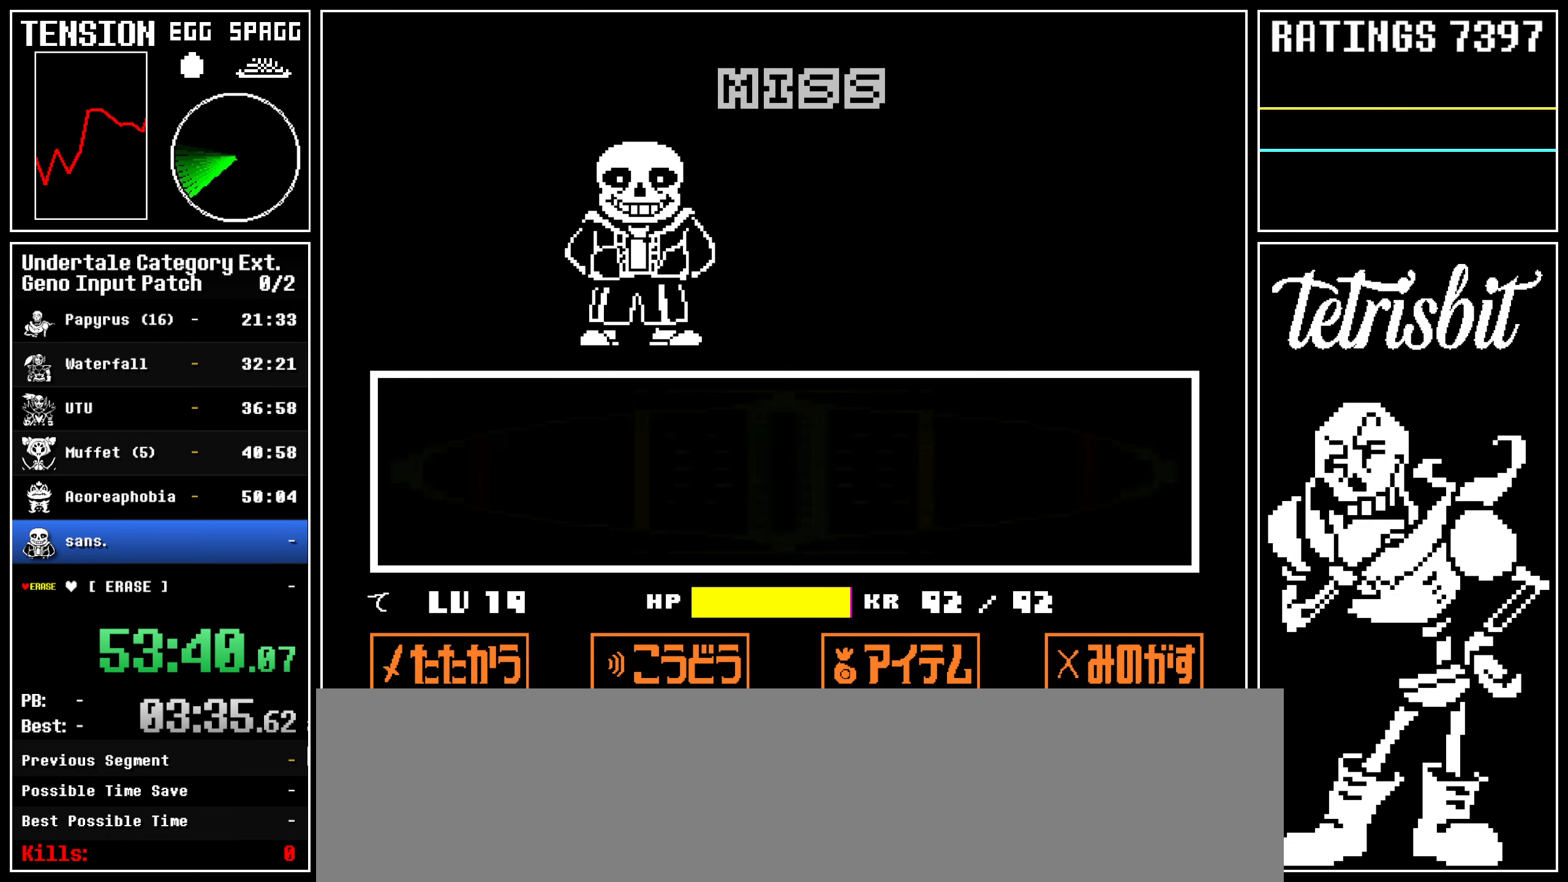
{"keys": ["return", "z"], "events": [[17, "shift", "down"], [50, "shift", "up"], [67, "return", "up"], [84, "z", "down"], [150, "return", "down"], [150, "z", "up"], [184, "shift", "down"], [200, "shift", "up"], [217, "z", "down"], [234, "return", "up"], [284, "return", "down"], [284, "z", "up"], [317, "shift", "down"], [350, "shift", "up"], [350, "z", "down"], [384, "return", "up"], [434, "return", "down"], [434, "z", "up"], [467, "shift", "down"], [500, "shift", "up"], [500, "z", "down"]]}
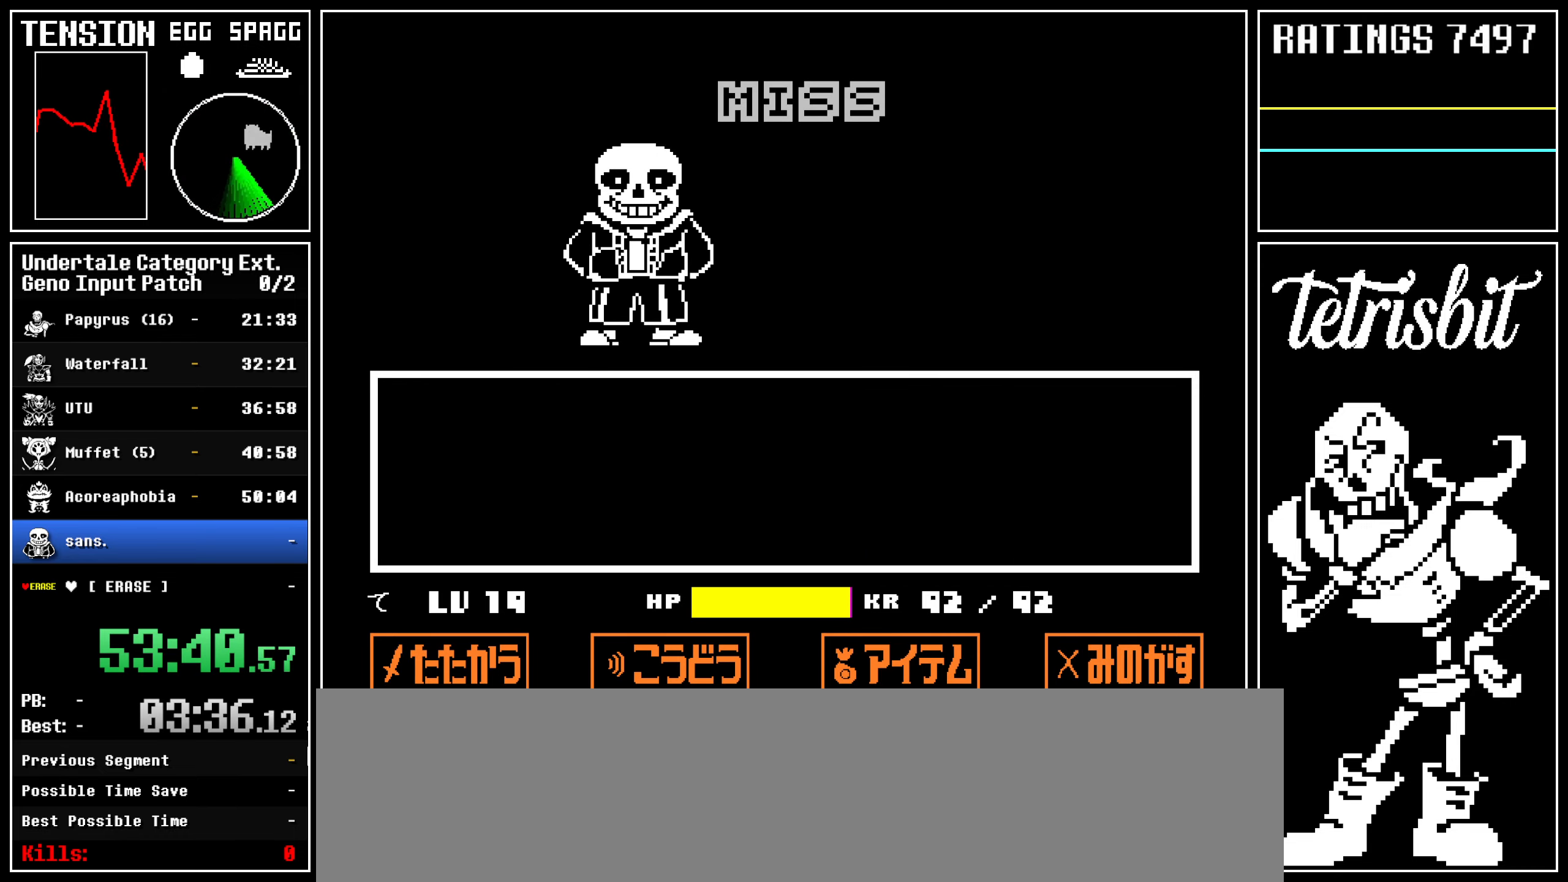
{"keys": ["return", "z"], "events": [[50, "return", "up"], [67, "return", "down"], [84, "z", "up"], [117, "shift", "down"], [150, "shift", "up"], [150, "z", "down"], [167, "return", "up"], [217, "return", "down"], [217, "z", "up"], [250, "shift", "down"], [284, "shift", "up"], [300, "z", "down"], [317, "return", "up"], [367, "return", "down"], [367, "z", "up"], [400, "shift", "down"], [417, "shift", "up"], [434, "z", "down"], [467, "return", "up"], [500, "return", "down"]]}
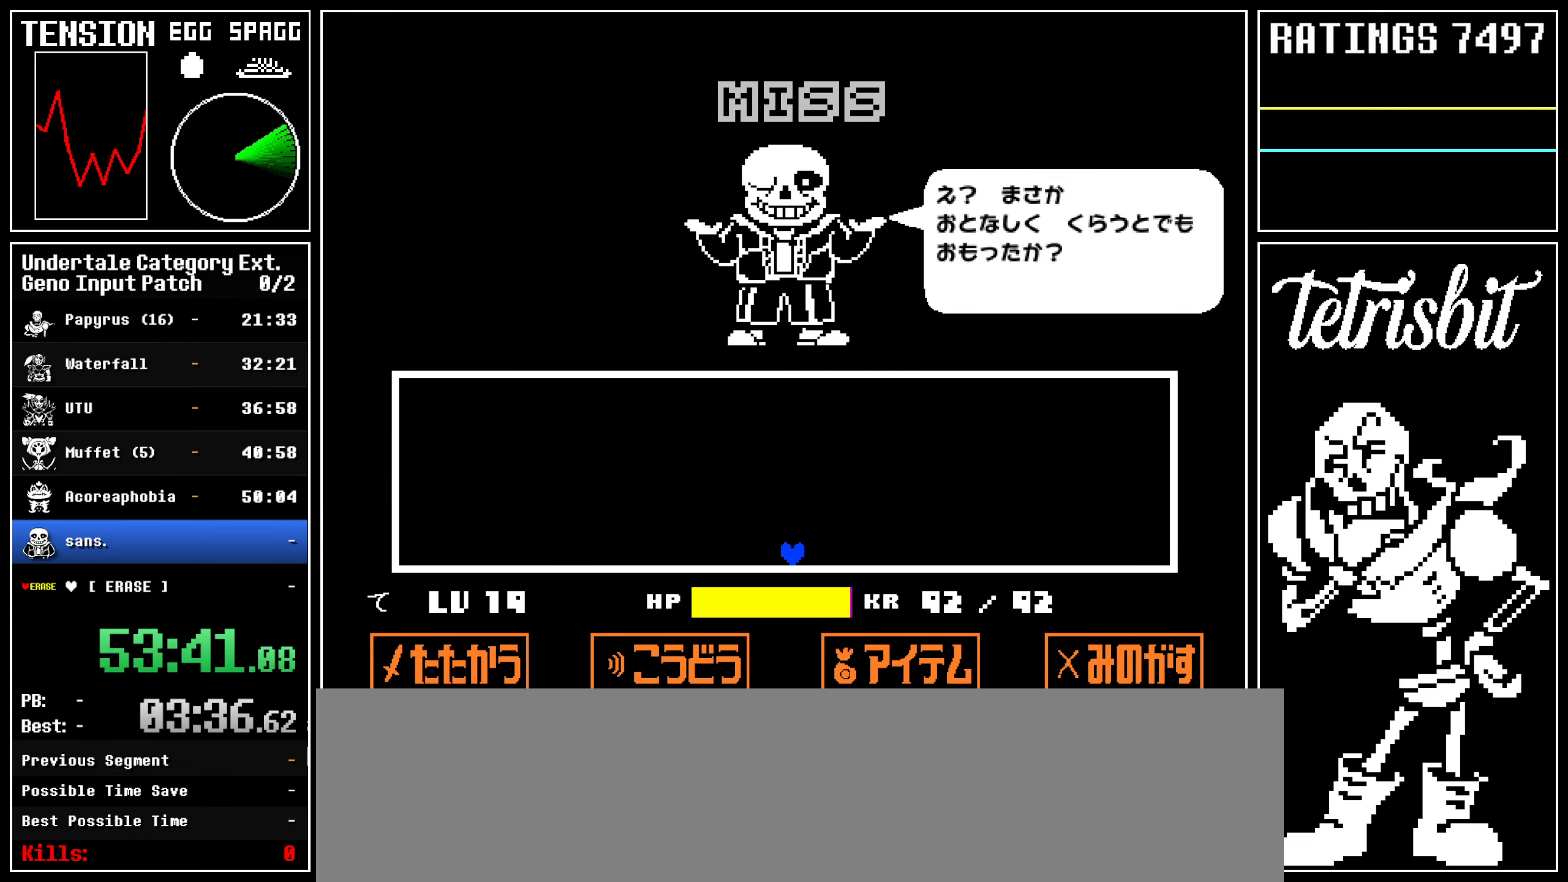
{"keys": [], "events": [[17, "z", "up"], [50, "shift", "down"], [67, "shift", "up"], [67, "z", "down"], [84, "return", "up"], [117, "return", "down"], [150, "shift", "down"], [150, "z", "up"], [184, "shift", "up"], [184, "z", "down"], [217, "return", "up"], [250, "return", "down"], [267, "shift", "down"], [267, "z", "up"], [284, "z", "down"], [350, "shift", "up"], [367, "return", "up"], [434, "z", "up"]]}
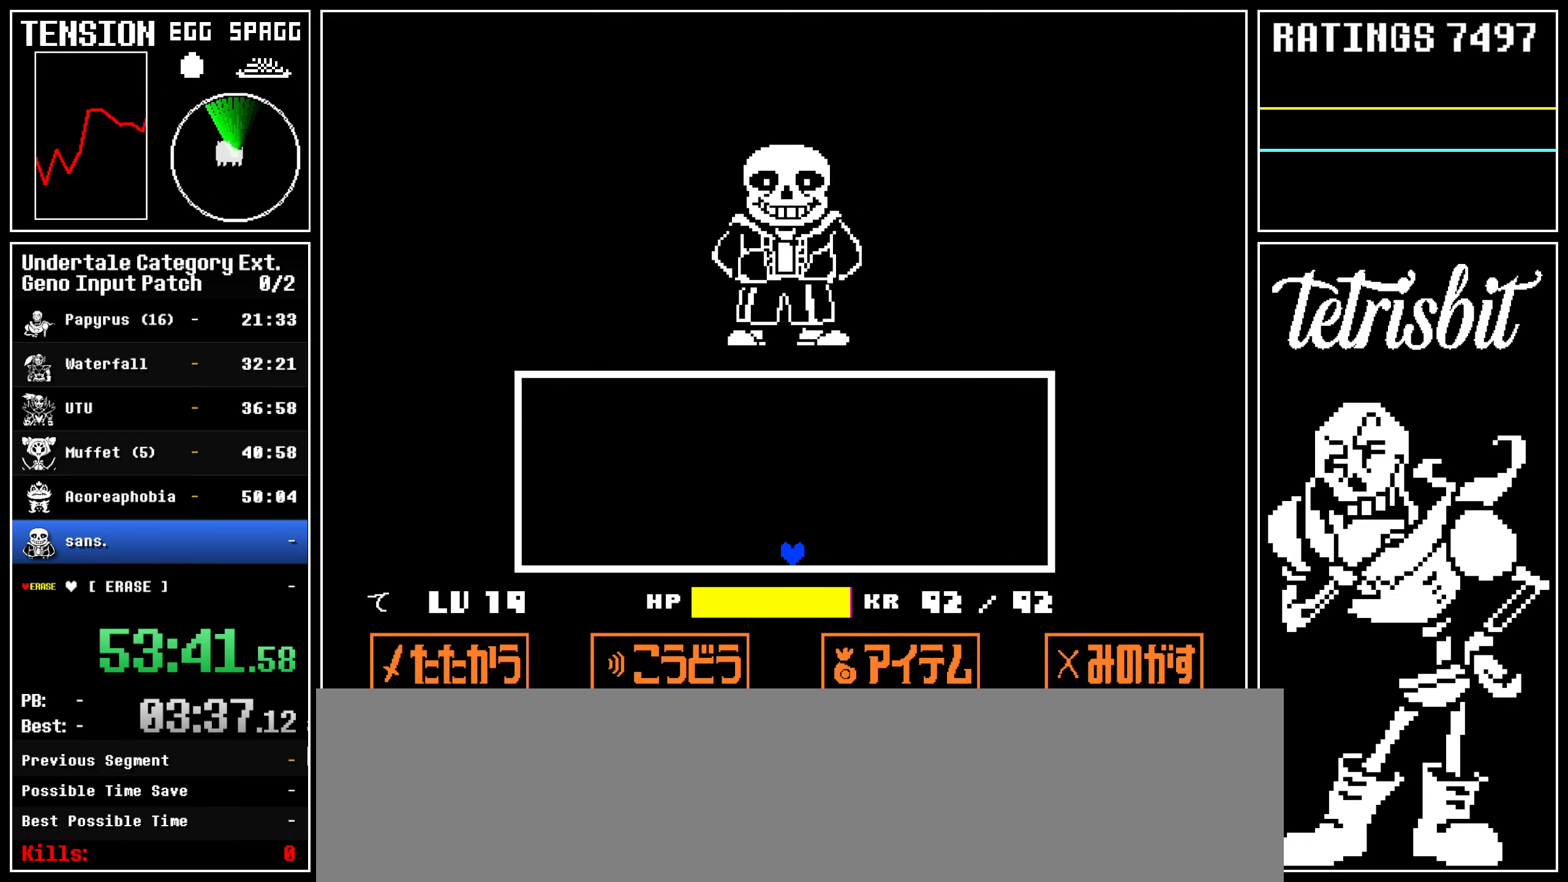
{"keys": [], "events": []}
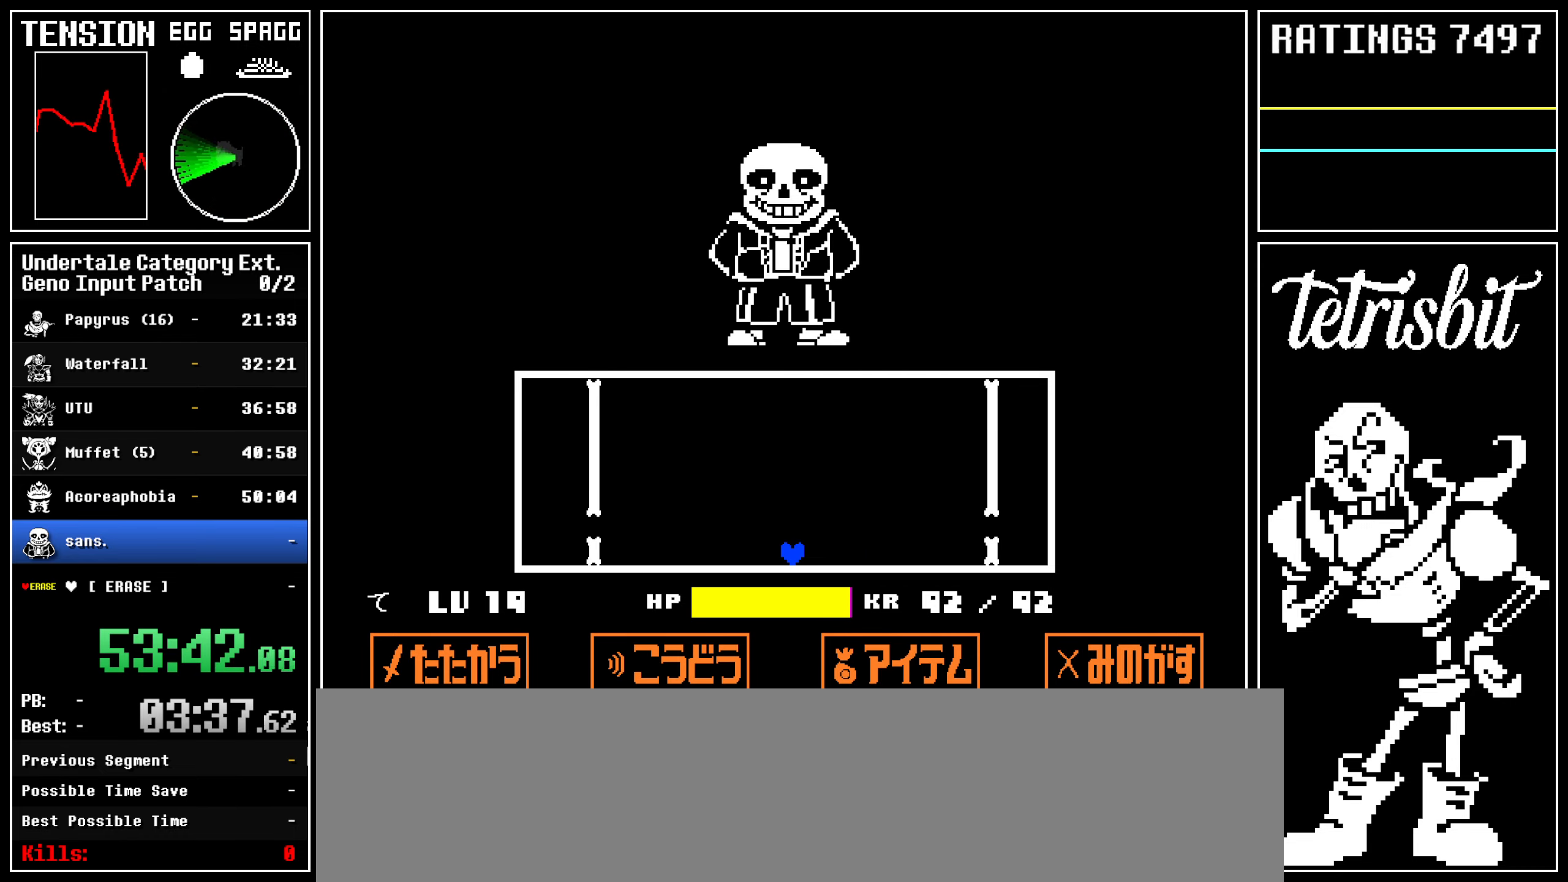
{"keys": [], "events": []}
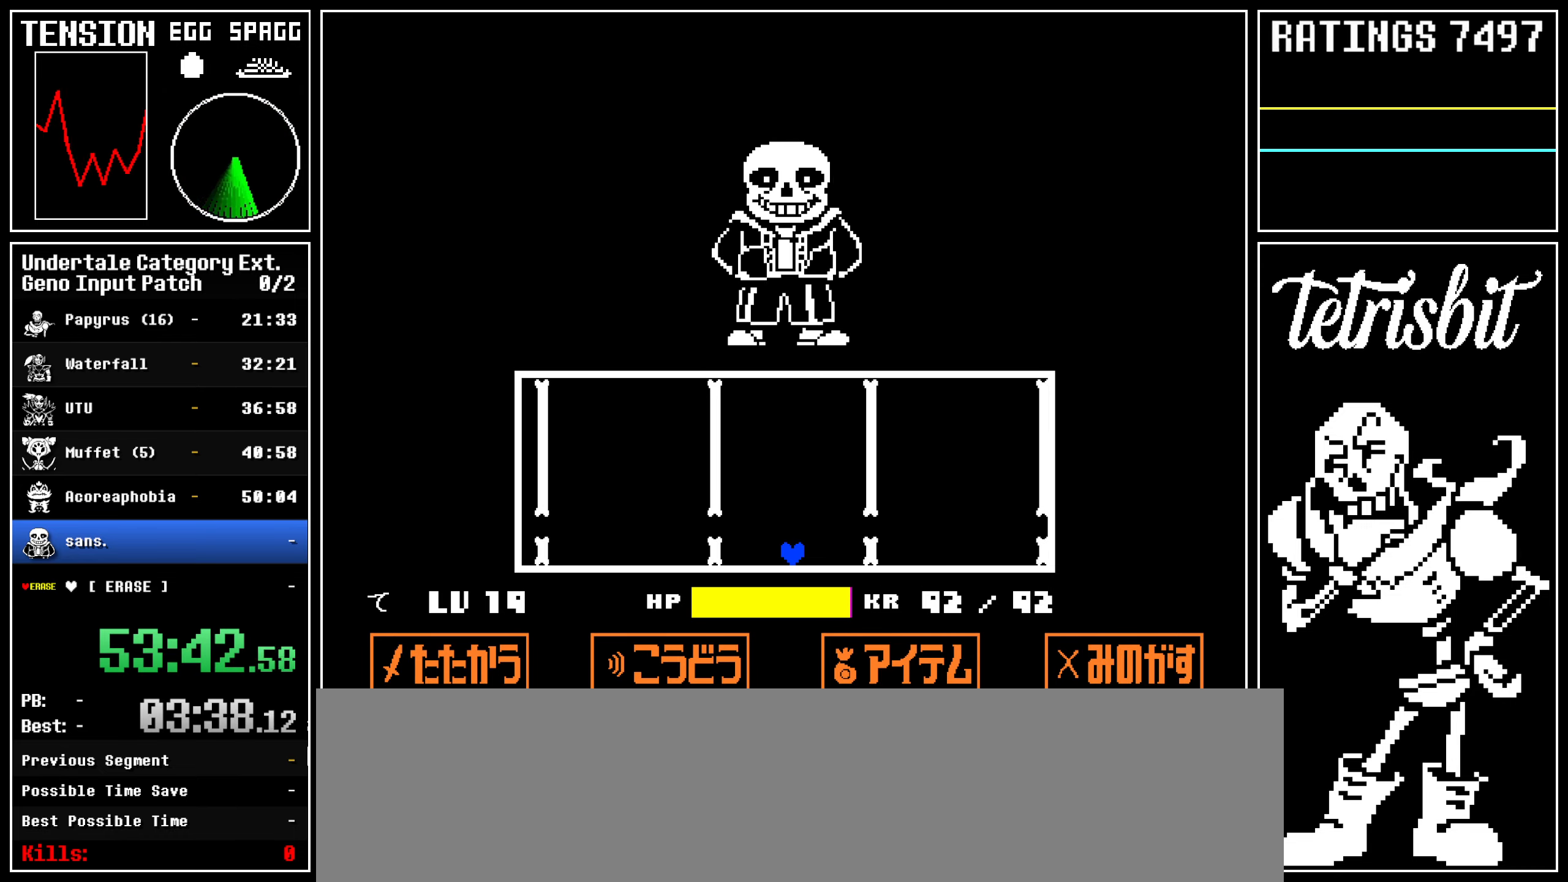
{"keys": [], "events": [[34, "up", "down"], [134, "up", "up"]]}
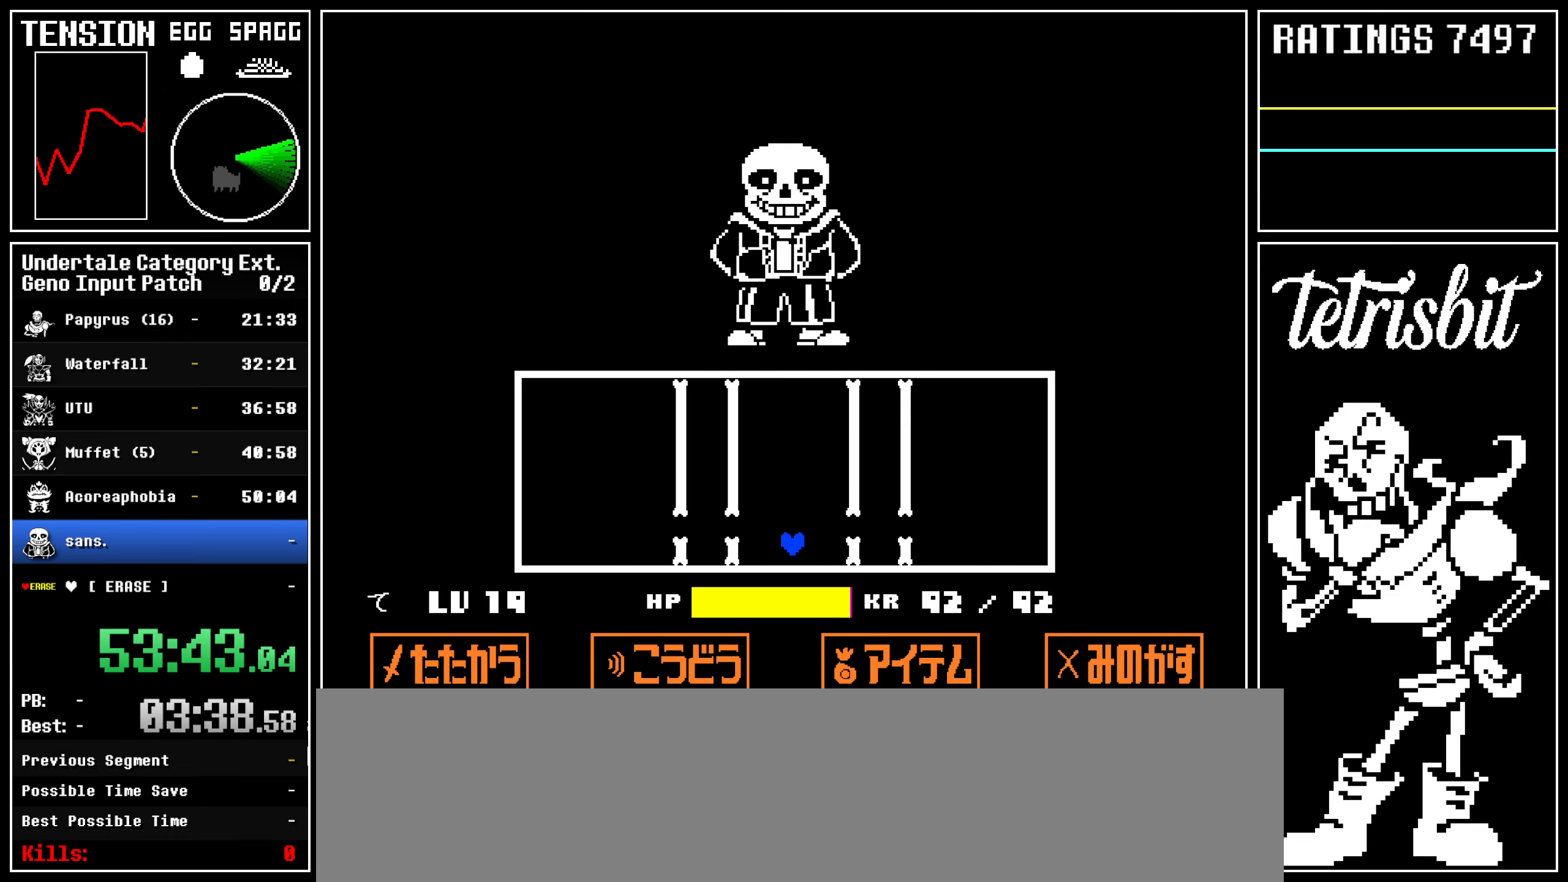
{"keys": [], "events": [[250, "up", "down"], [350, "up", "up"]]}
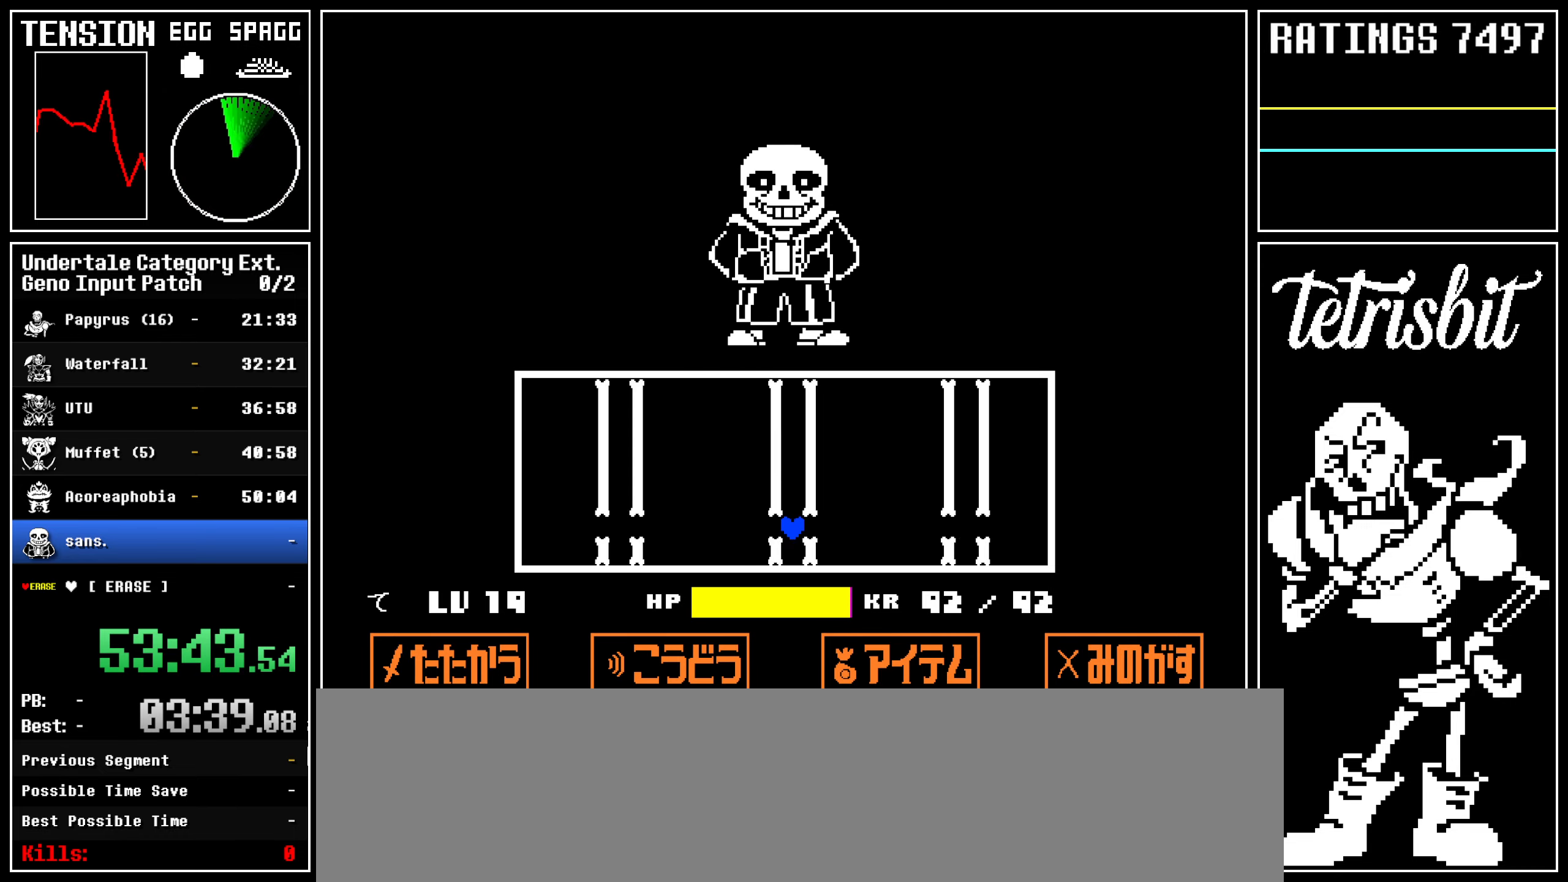
{"keys": ["up"], "events": [[384, "up", "down"]]}
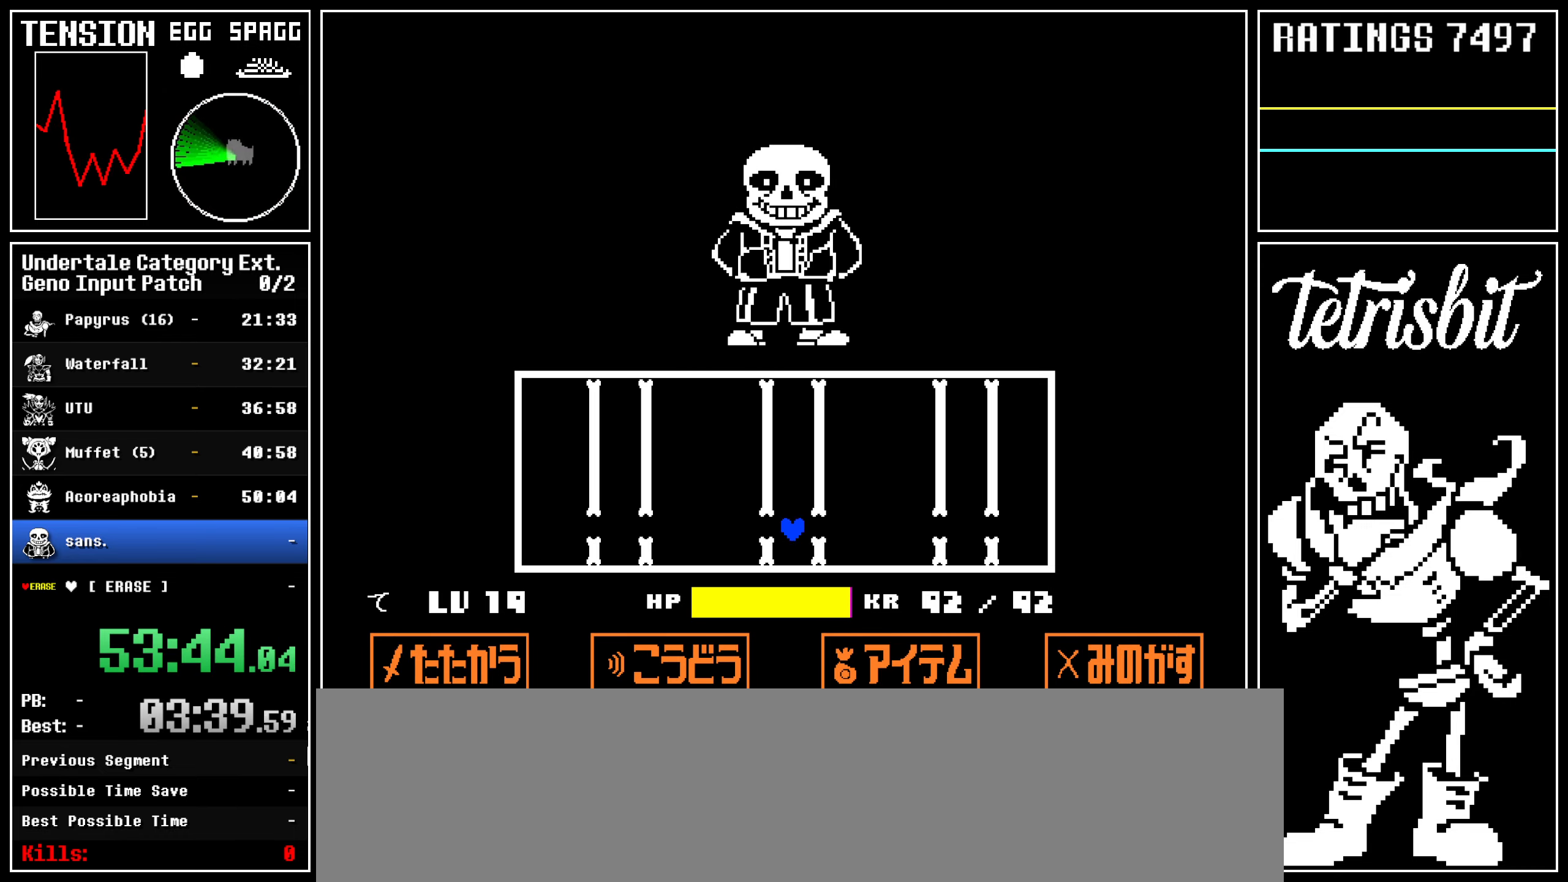
{"keys": [], "events": [[17, "up", "up"]]}
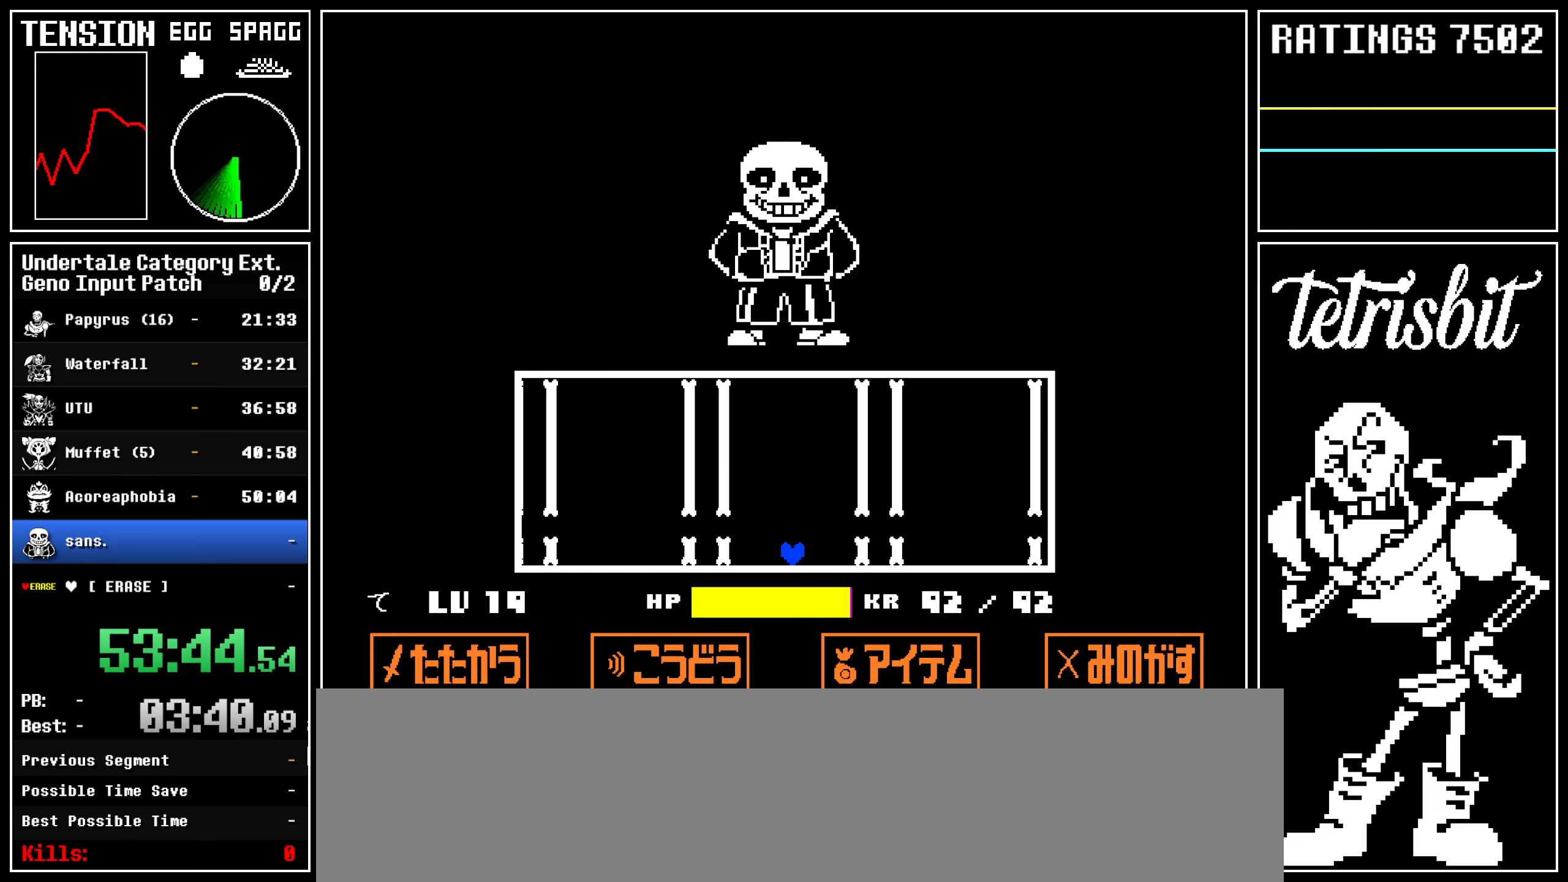
{"keys": [], "events": [[50, "up", "down"], [150, "up", "up"]]}
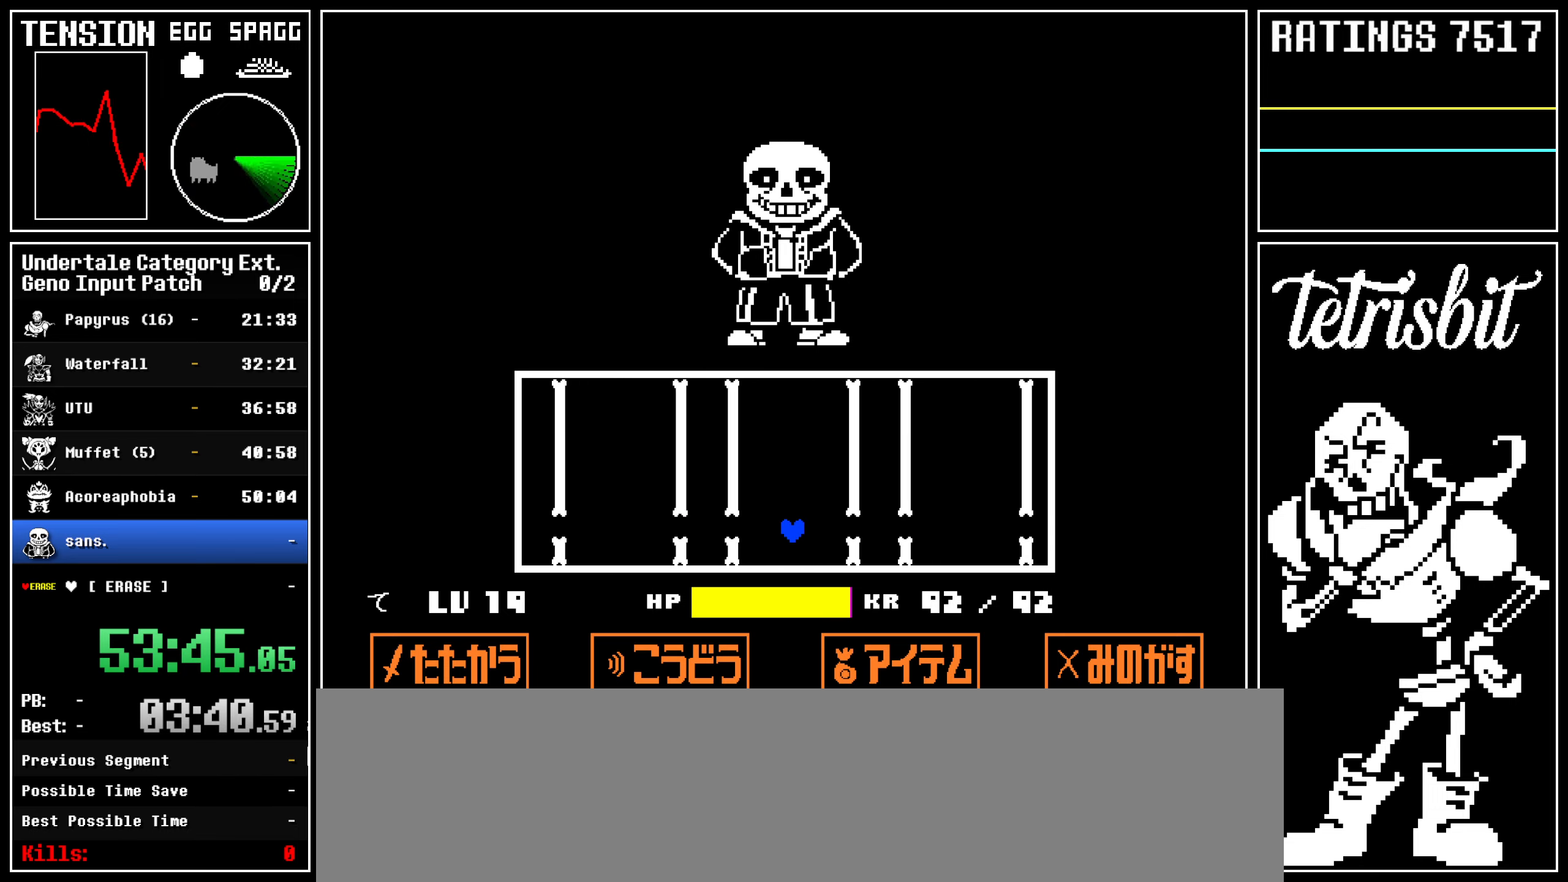
{"keys": [], "events": [[217, "up", "down"], [334, "up", "up"]]}